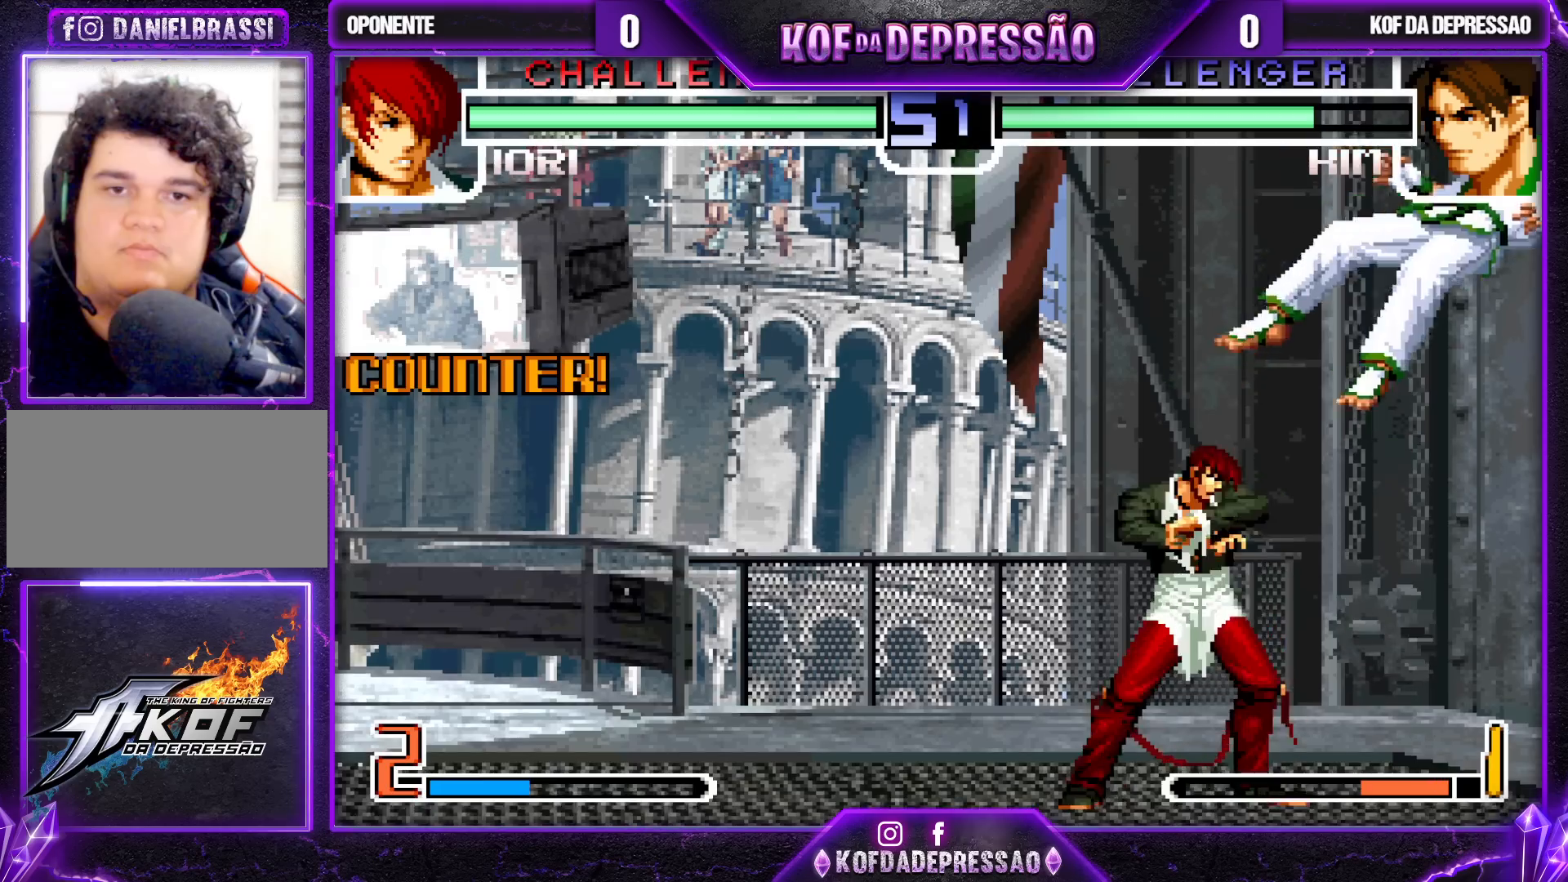
Gameplay with a controller (arcade stick); each line is a JSON object with the inputs held at the frame after it. "events" lists button and stick changes between this image and that frame as [ms after this image, input, new state], when the widget could be followed in between. Not read: L3 R3.
{"buttons": [], "left_stick": "up-right", "events": [[117, "left_stick", "center"], [267, "left_stick", "down-right"], [417, "left_stick", "up"], [467, "left_stick", "up-right"]]}
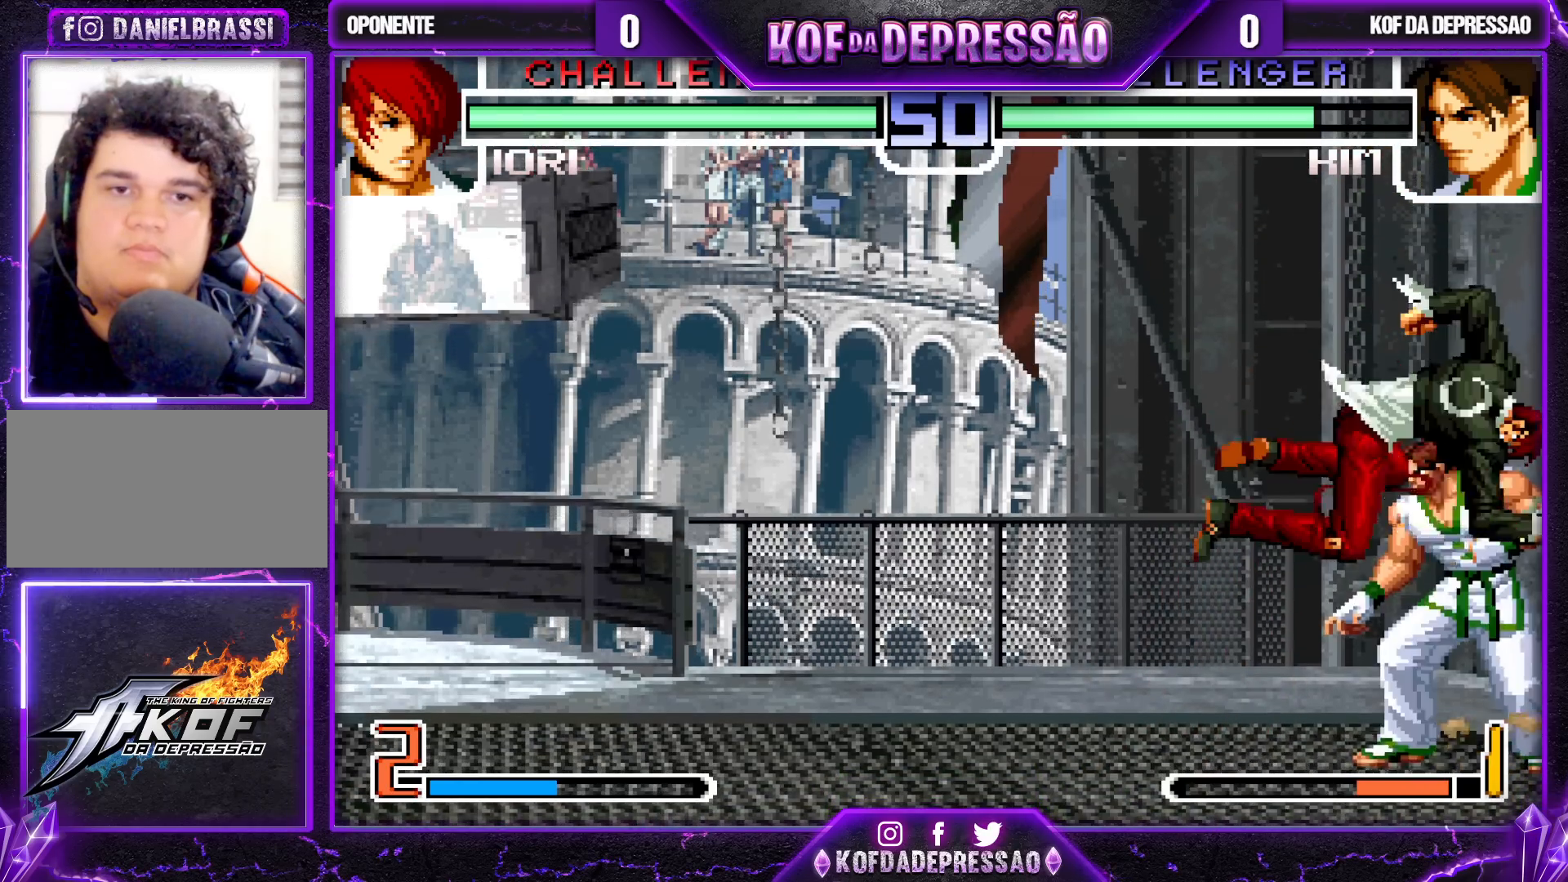
{"buttons": [], "left_stick": "down-right", "events": [[150, "left_stick", "center"], [300, "left_stick", "down-right"]]}
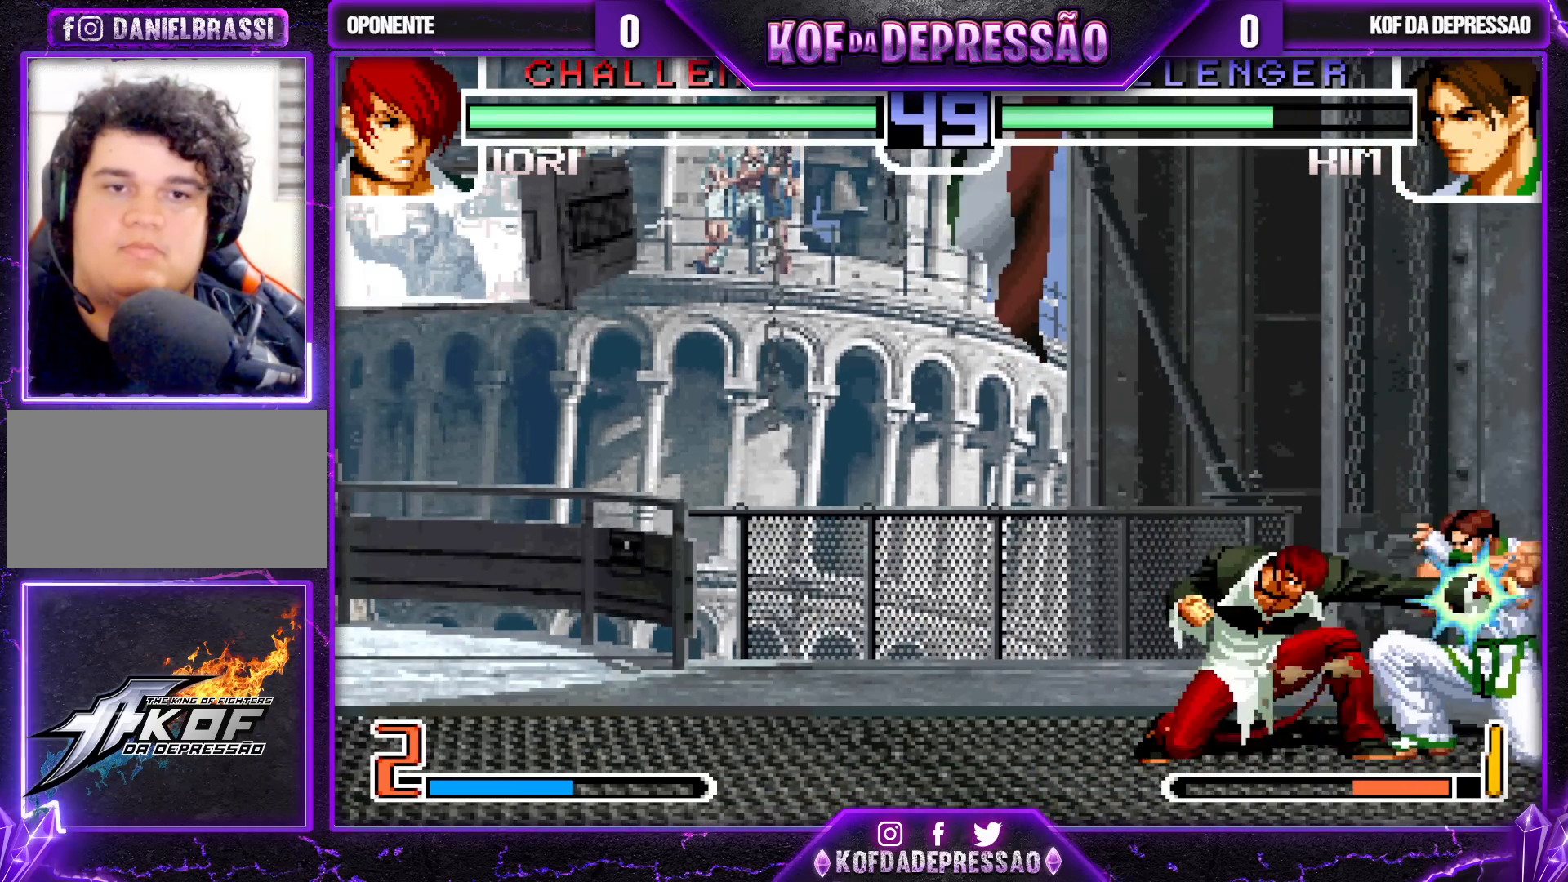
{"buttons": [], "left_stick": "center", "events": [[400, "SQUARE", "down"], [417, "left_stick", "center"], [483, "SQUARE", "up"]]}
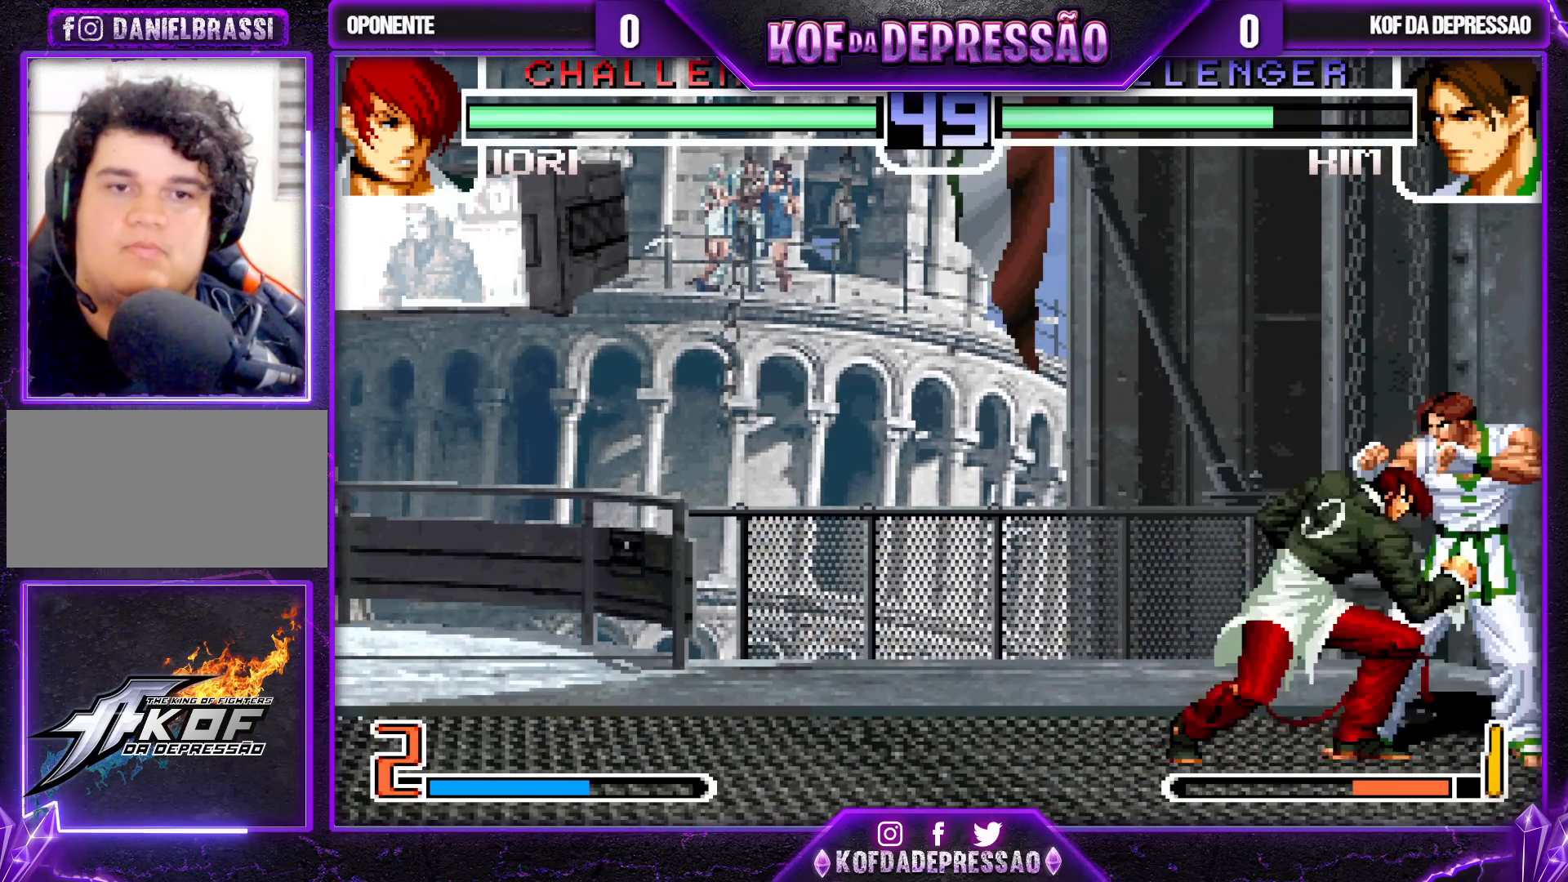
{"buttons": [], "left_stick": "down-right", "events": [[150, "left_stick", "down-right"]]}
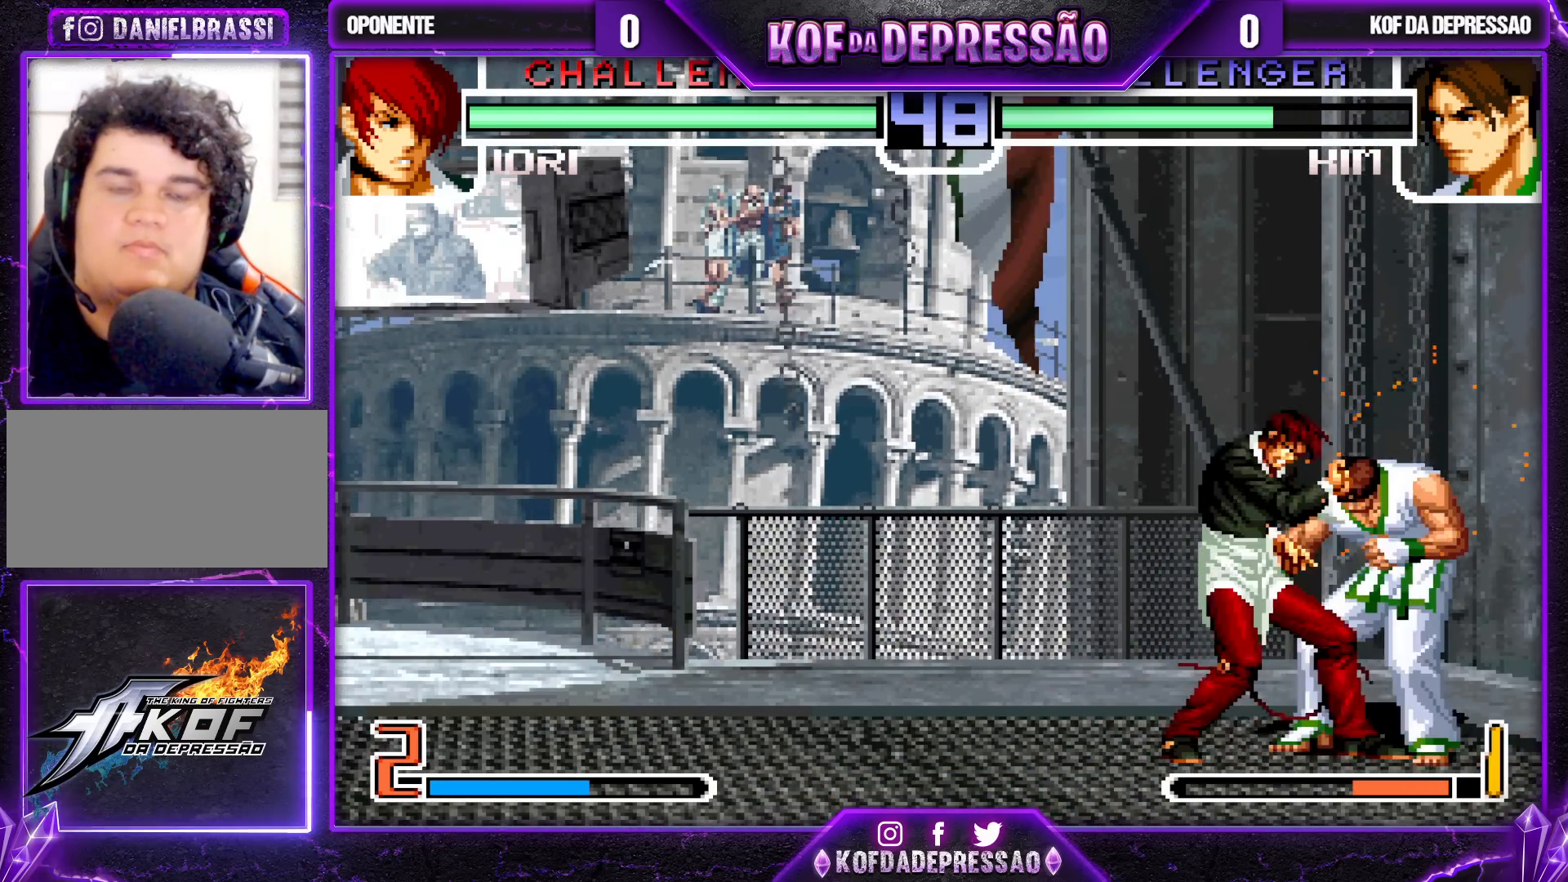
{"buttons": [], "left_stick": "left", "events": [[133, "left_stick", "center"], [233, "left_stick", "left"]]}
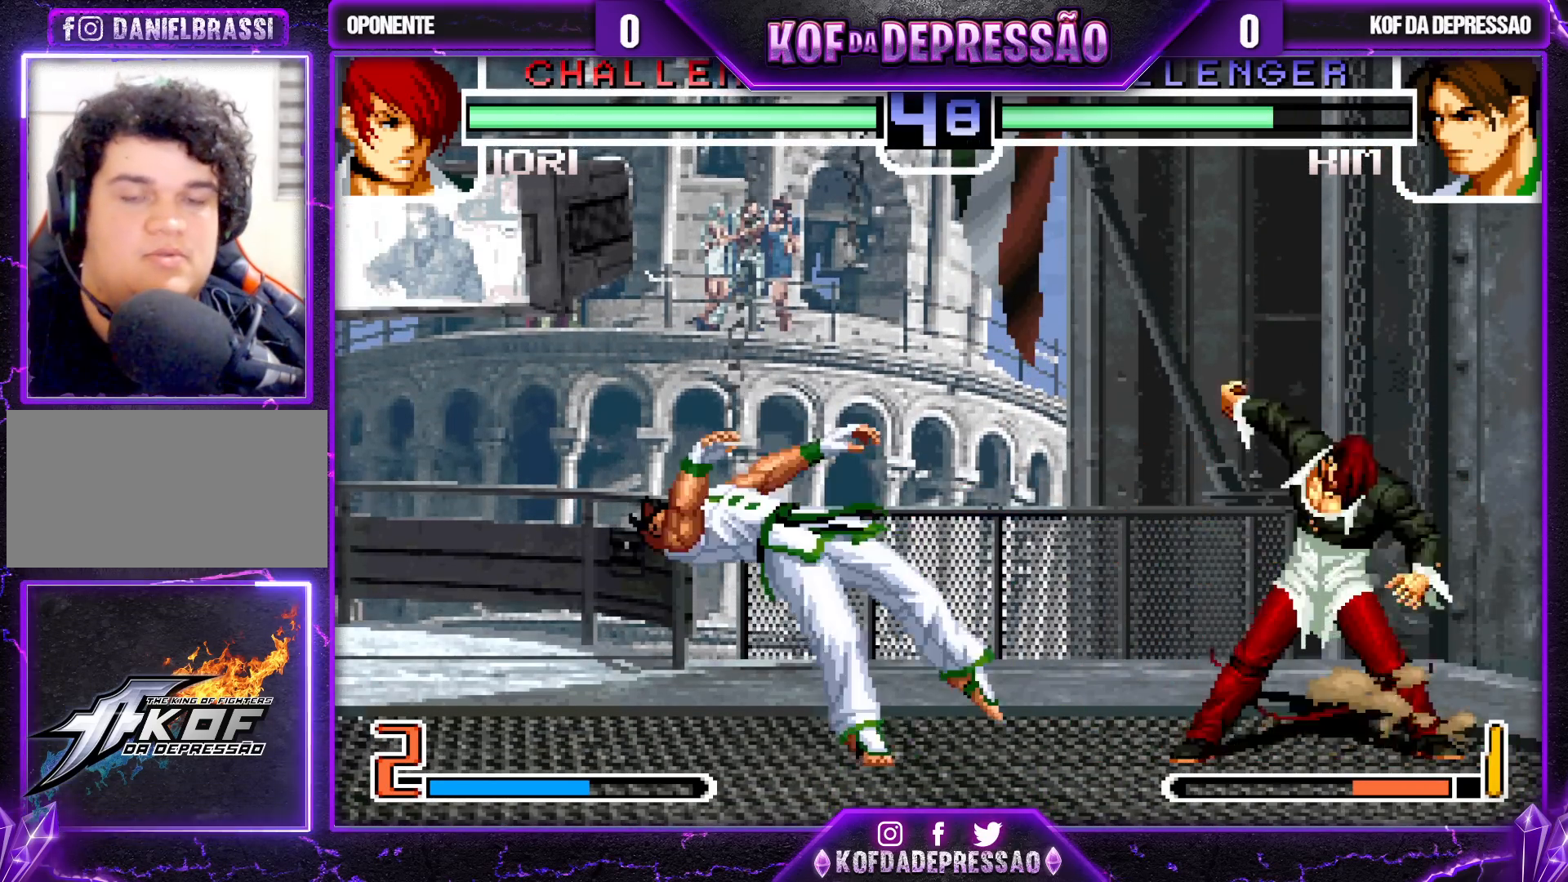
{"buttons": [], "left_stick": "left", "events": []}
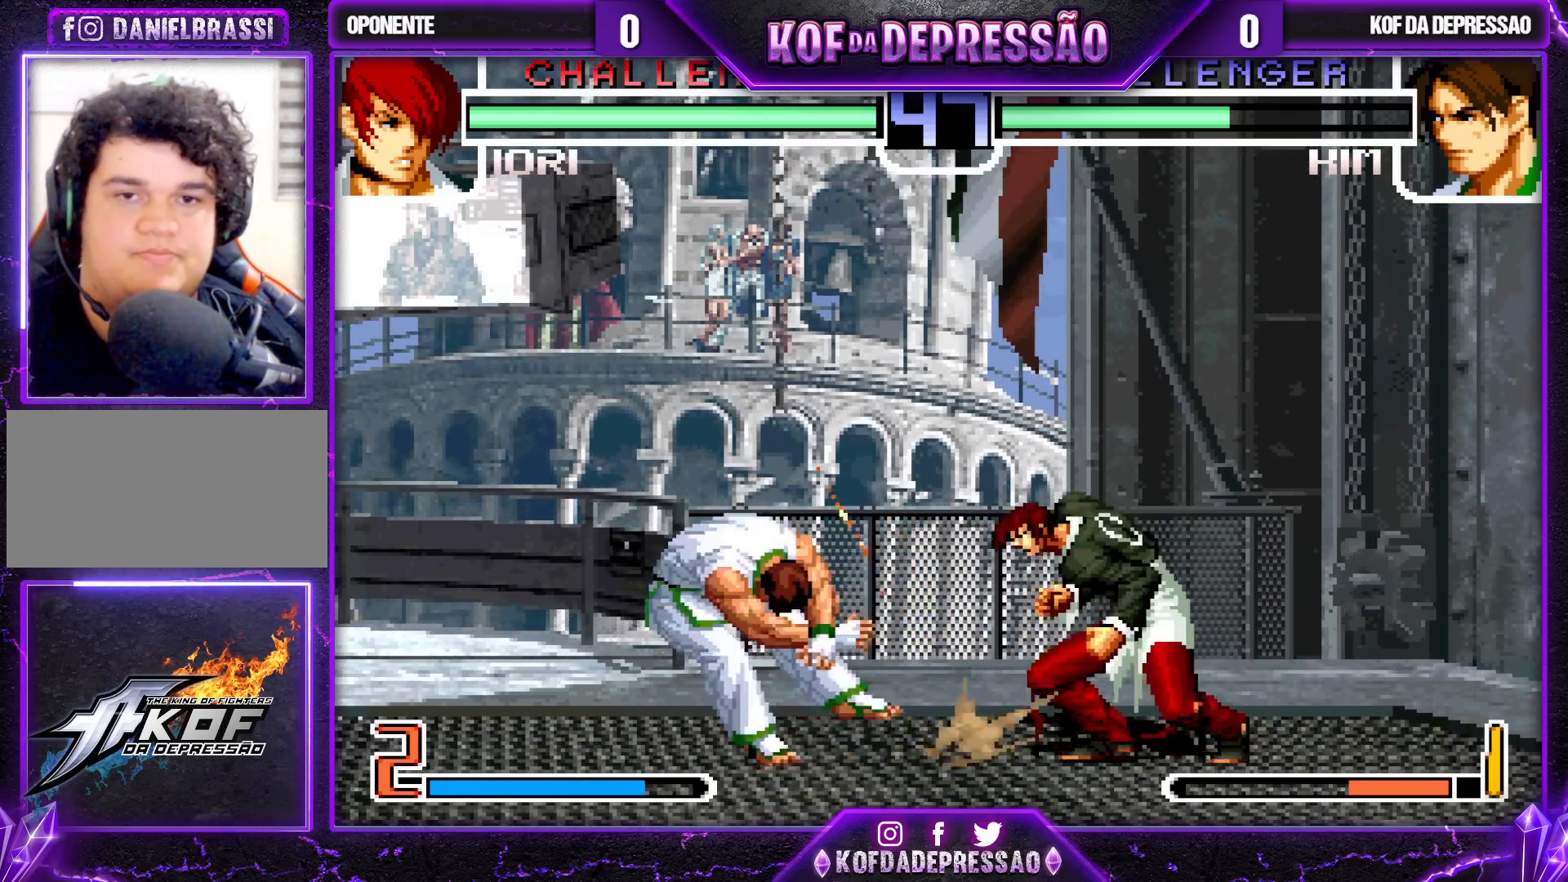
{"buttons": [], "left_stick": "left", "events": []}
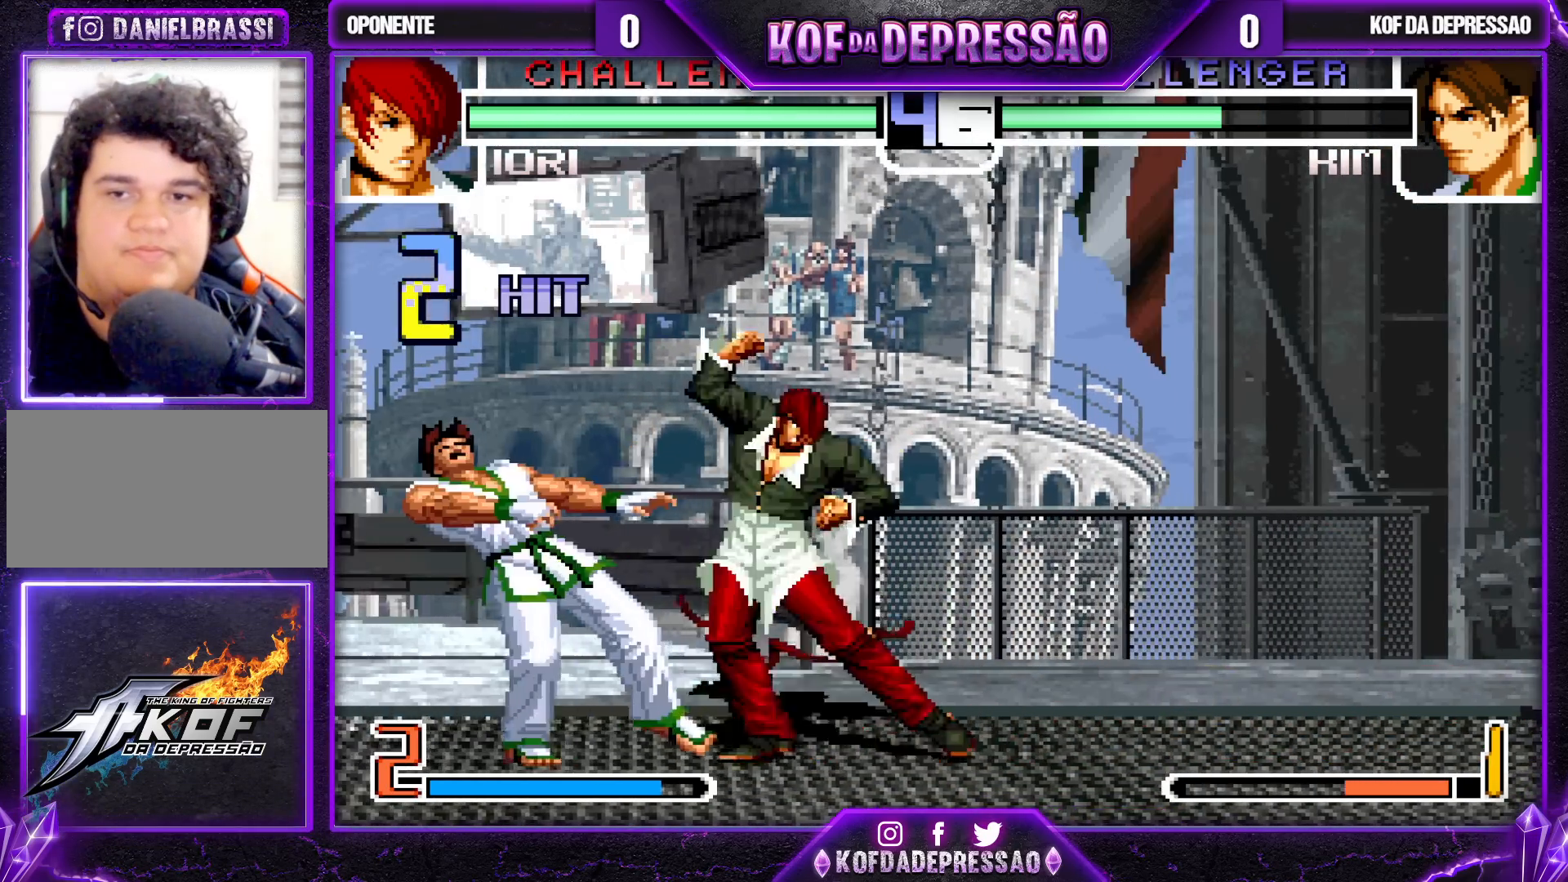
{"buttons": [], "left_stick": "center", "events": [[67, "left_stick", "down-left"], [200, "SQUARE", "down"], [200, "TRIANGLE", "down"], [217, "CROSS", "down"], [233, "CROSS", "up"], [250, "SQUARE", "up"], [250, "TRIANGLE", "up"], [383, "CROSS", "down"], [383, "SQUARE", "down"], [383, "TRIANGLE", "down"], [400, "left_stick", "center"], [467, "CROSS", "up"], [467, "SQUARE", "up"], [467, "TRIANGLE", "up"]]}
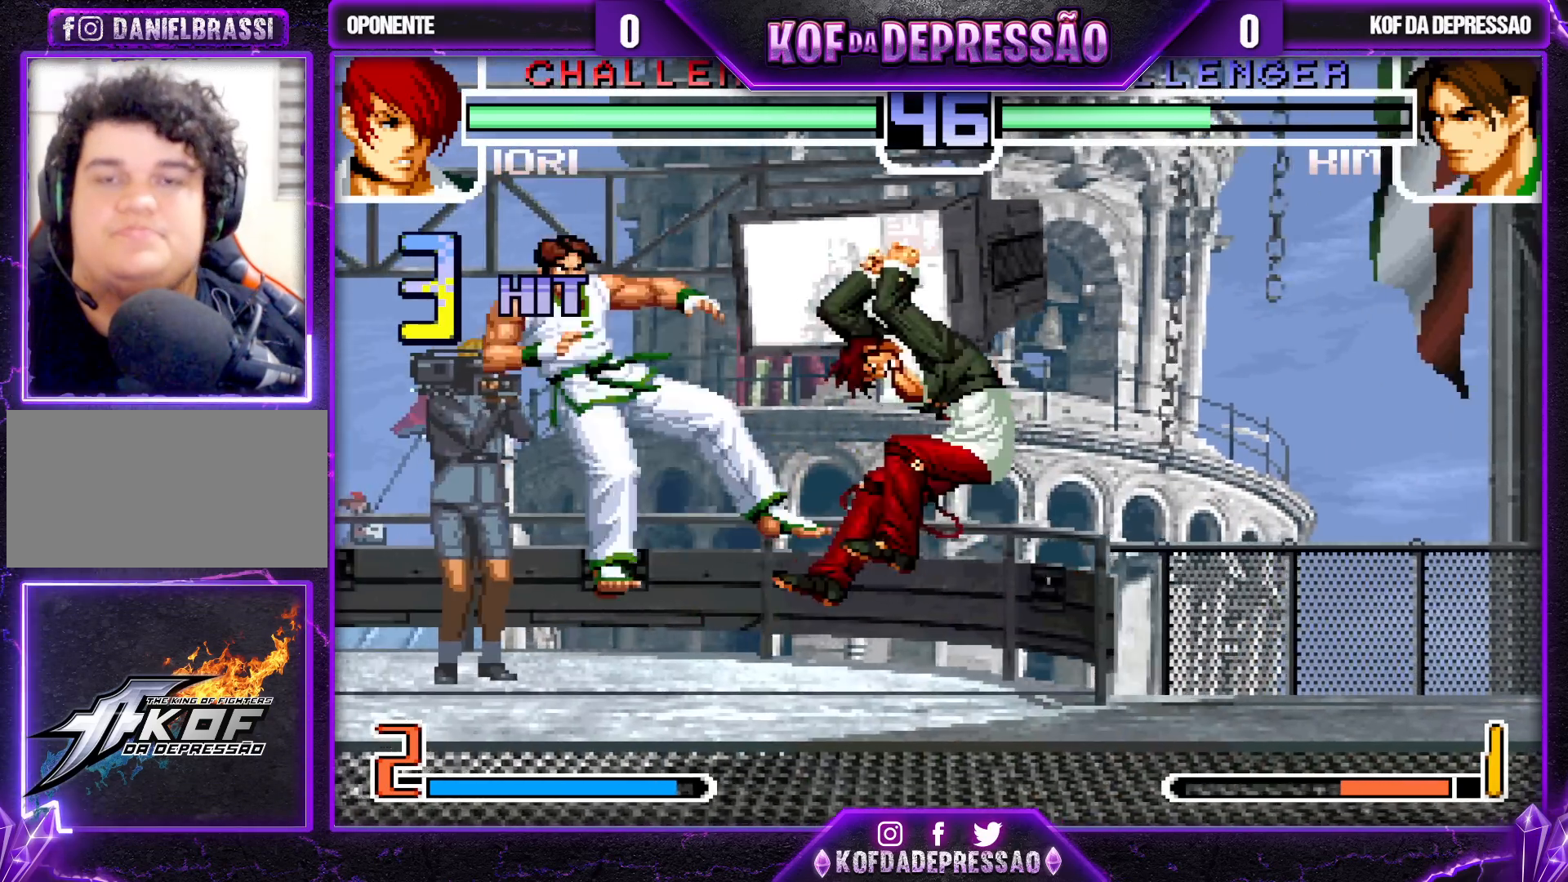
{"buttons": ["CROSS", "SQUARE", "TRIANGLE"], "left_stick": "center", "events": [[67, "CROSS", "down"], [67, "SQUARE", "down"], [67, "TRIANGLE", "down"], [133, "TRIANGLE", "up"], [150, "CROSS", "up"], [150, "SQUARE", "up"], [267, "CROSS", "down"], [267, "SQUARE", "down"], [267, "TRIANGLE", "down"], [333, "SQUARE", "up"], [333, "TRIANGLE", "up"], [350, "CROSS", "up"], [450, "CROSS", "down"], [450, "TRIANGLE", "down"], [467, "SQUARE", "down"]]}
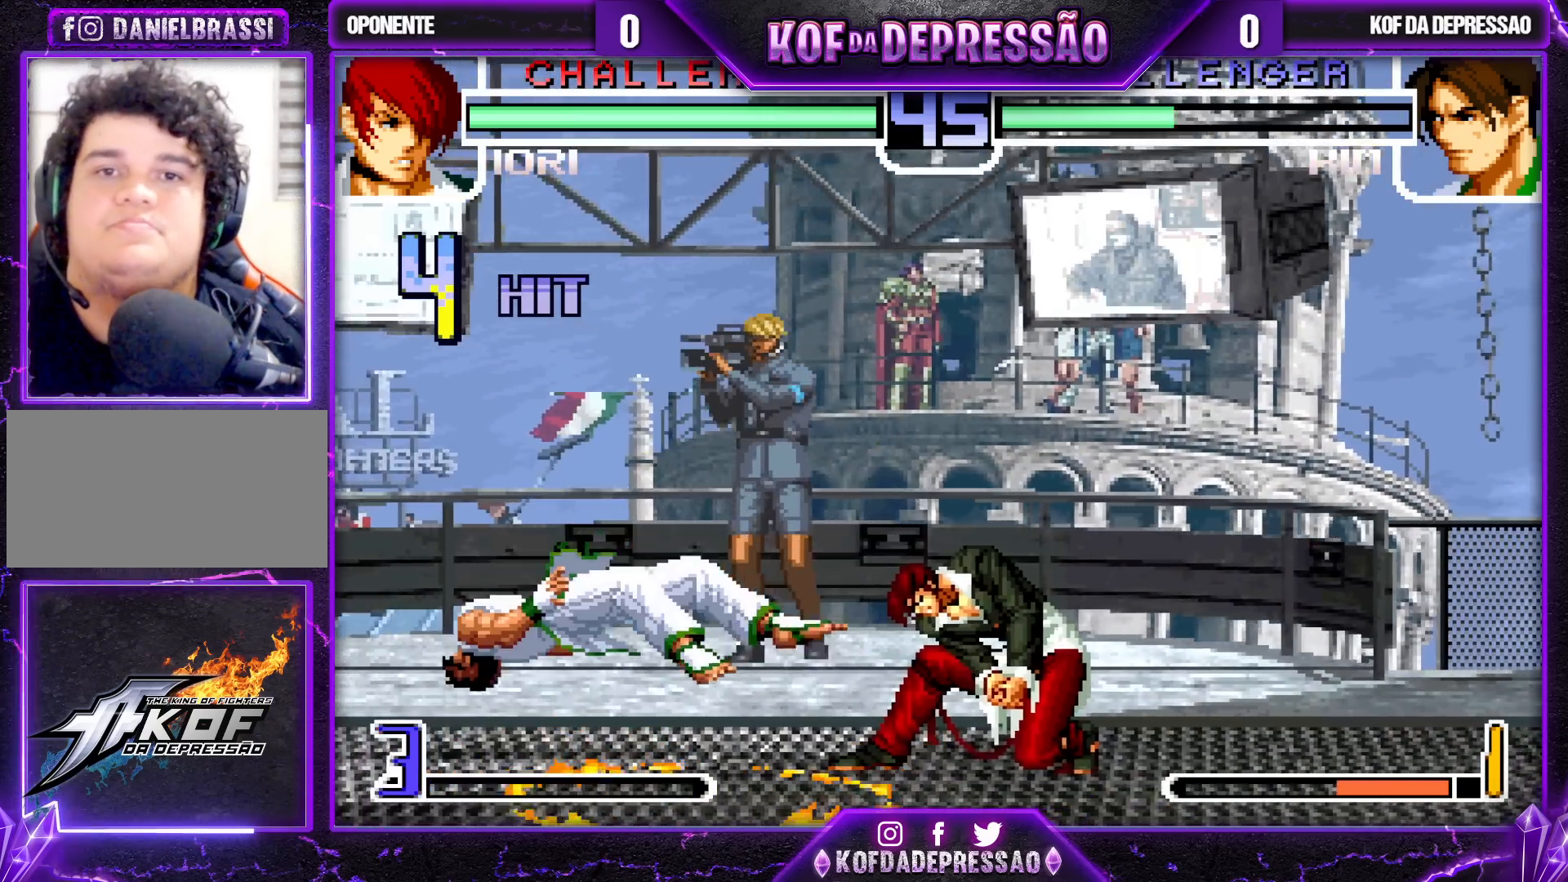
{"buttons": [], "left_stick": "center", "events": [[17, "SQUARE", "up"], [33, "TRIANGLE", "up"], [50, "TRIANGLE", "down"], [67, "SQUARE", "down"], [133, "CROSS", "up"], [133, "SQUARE", "up"], [167, "TRIANGLE", "up"]]}
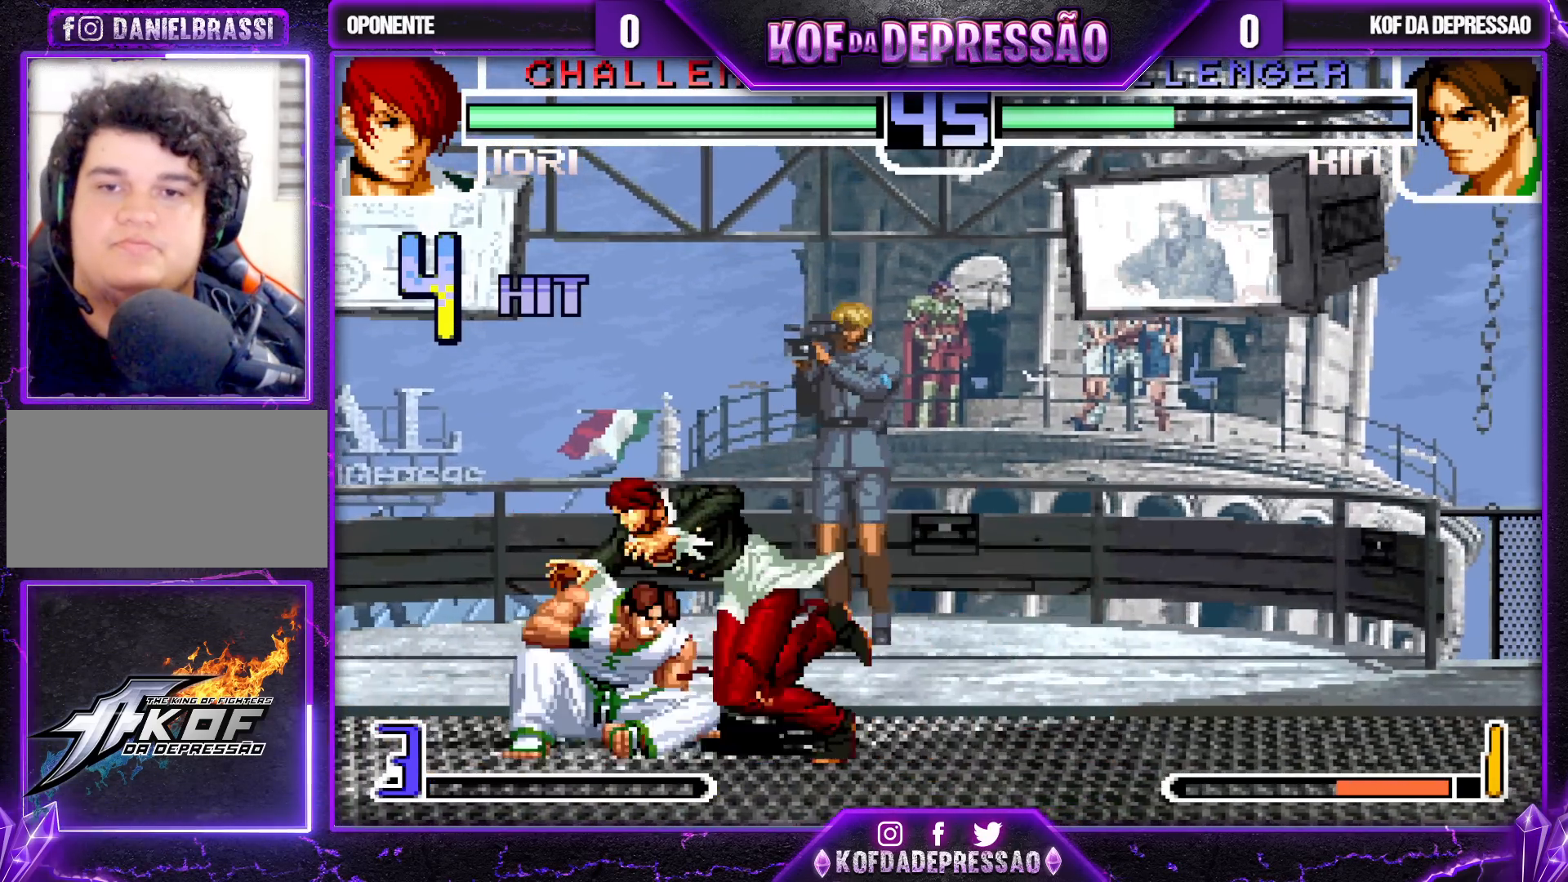
{"buttons": [], "left_stick": "up-left", "events": [[33, "left_stick", "down-left"], [450, "left_stick", "up-left"]]}
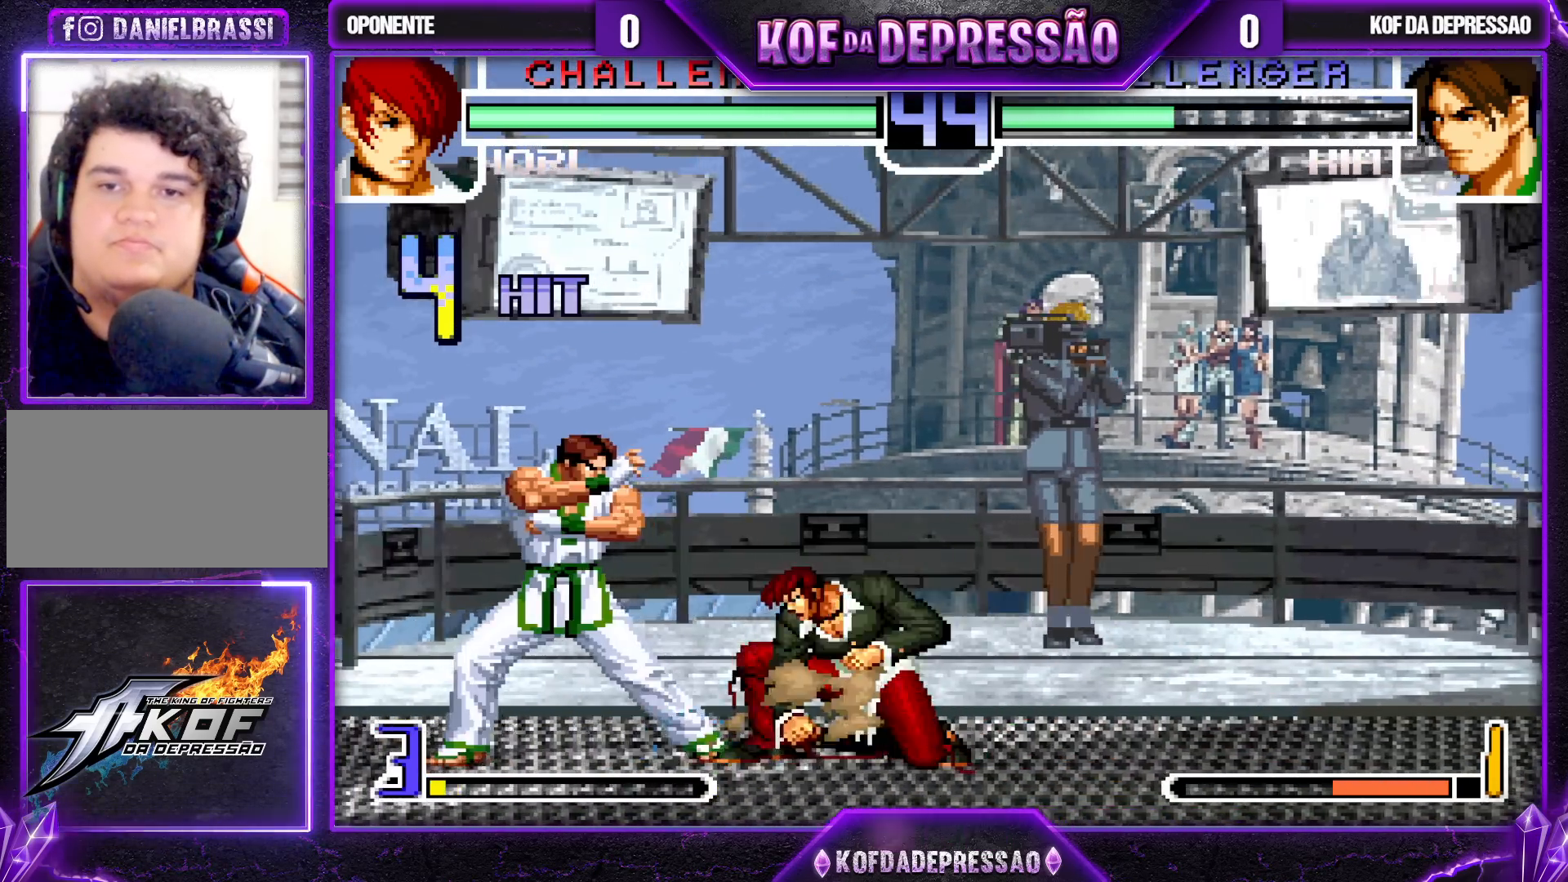
{"buttons": [], "left_stick": "down-left", "events": [[17, "left_stick", "center"], [150, "left_stick", "left"], [217, "left_stick", "down-left"]]}
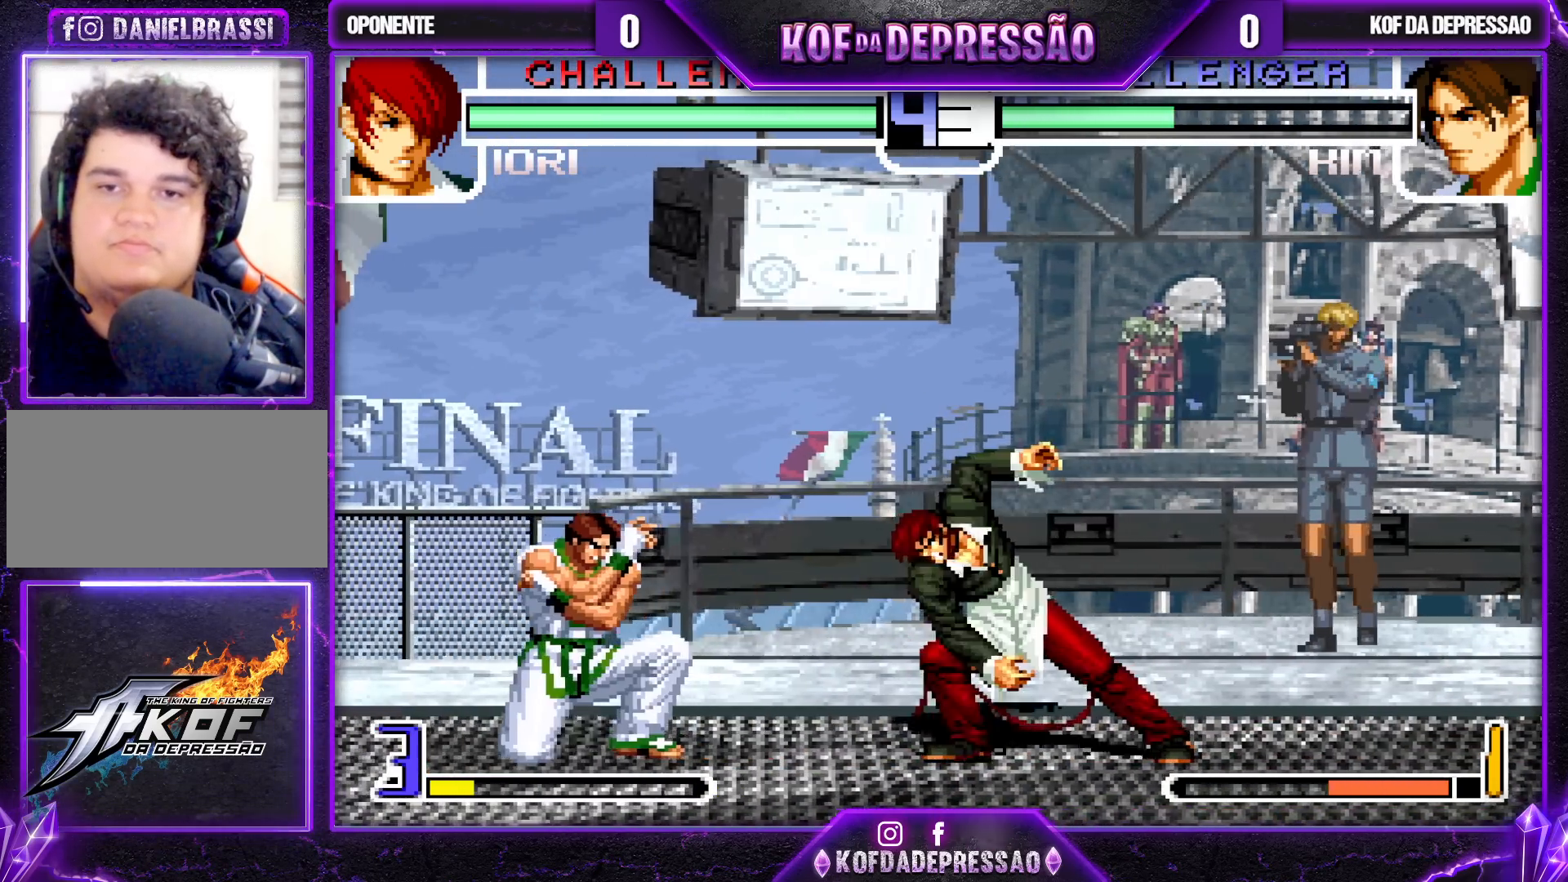
{"buttons": [], "left_stick": "center", "events": [[117, "SQUARE", "down"], [133, "left_stick", "center"], [183, "SQUARE", "up"], [267, "left_stick", "right"], [433, "left_stick", "center"]]}
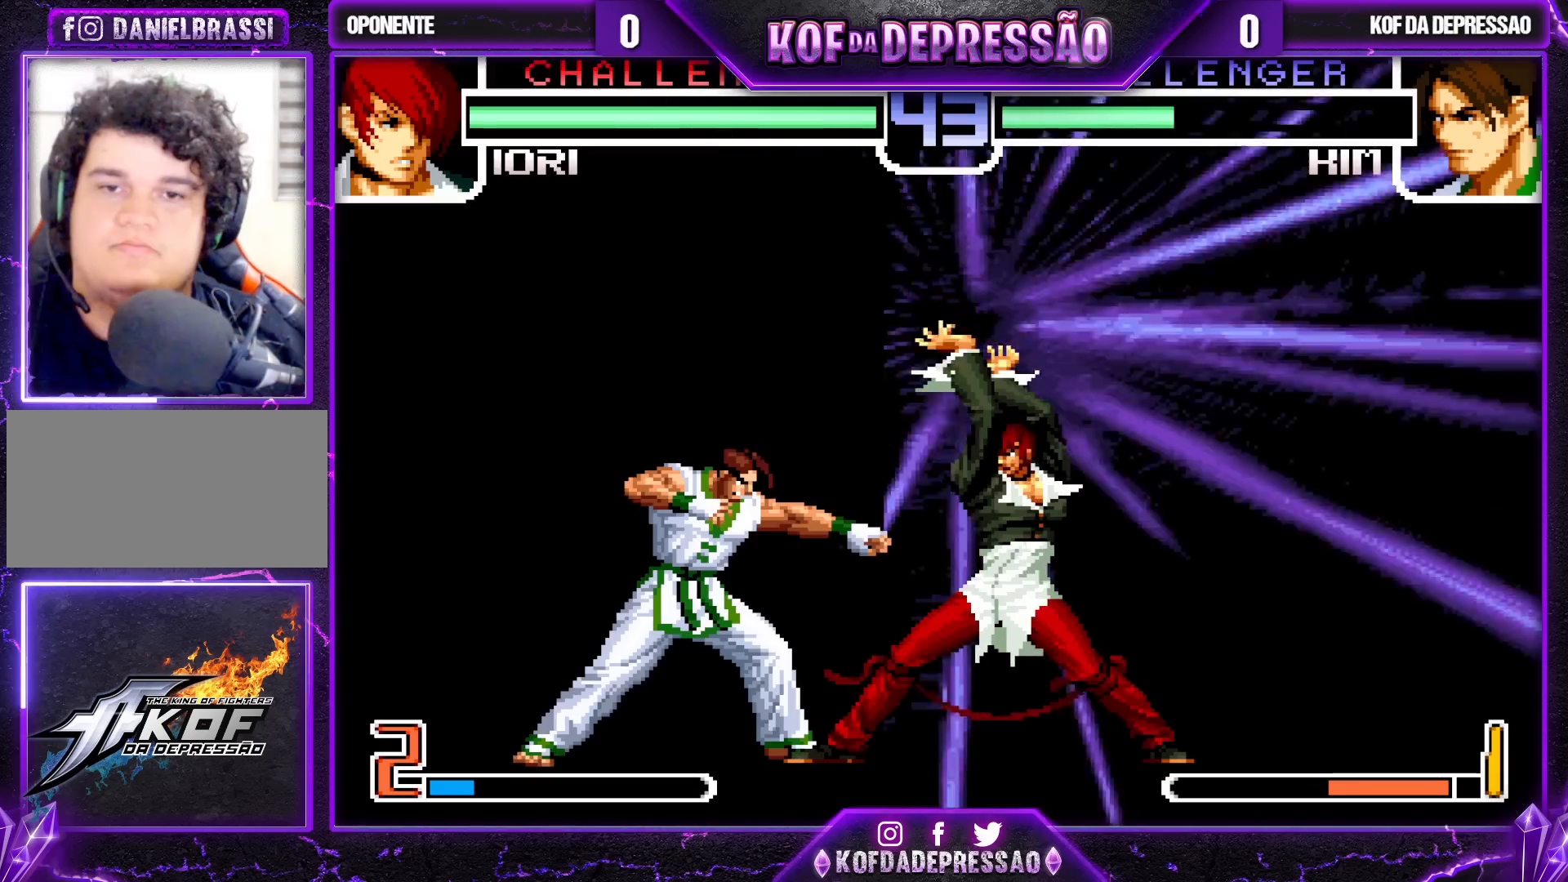
{"buttons": [], "left_stick": "left", "events": [[17, "left_stick", "down-right"], [67, "left_stick", "up-right"], [250, "left_stick", "left"]]}
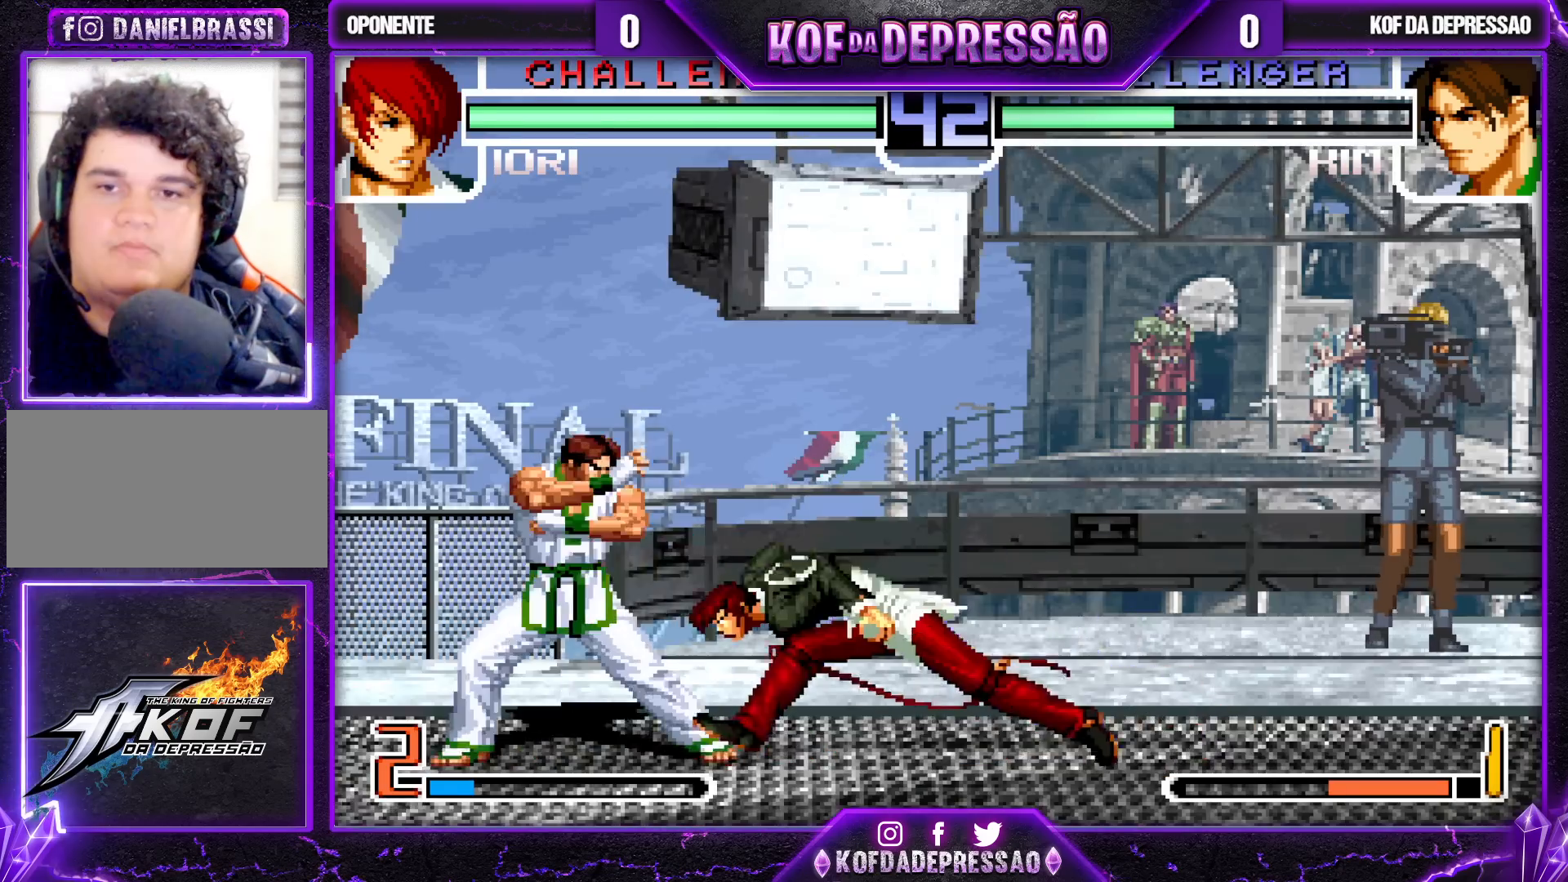
{"buttons": ["R1"], "left_stick": "right", "events": [[200, "left_stick", "right"], [267, "left_stick", "center"], [333, "left_stick", "right"], [500, "R1", "down"]]}
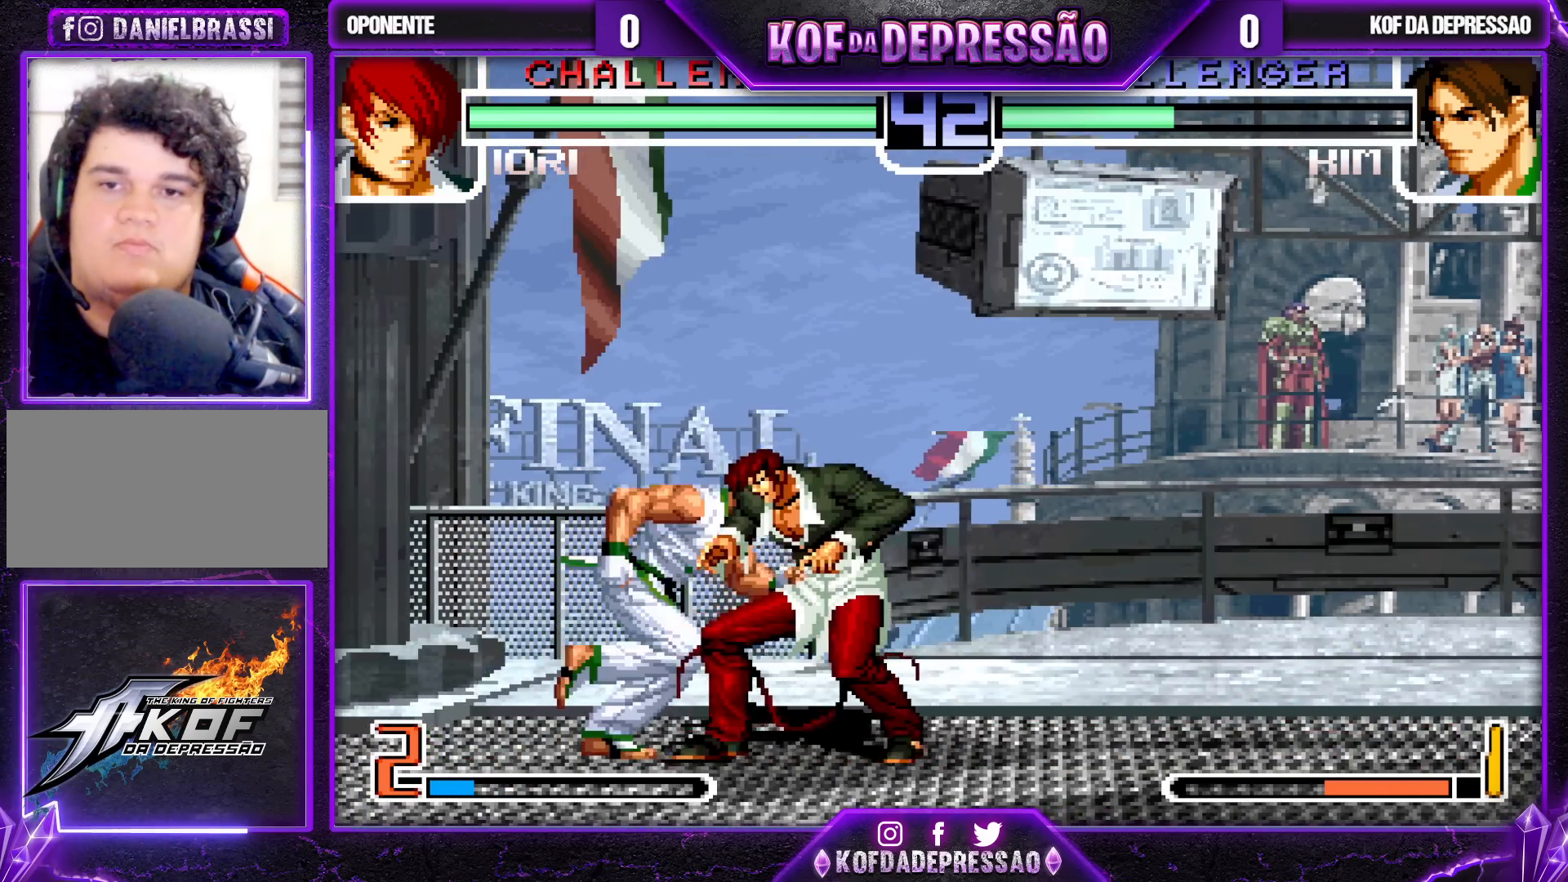
{"buttons": ["CROSS"], "left_stick": "right", "events": [[67, "R1", "up"], [100, "left_stick", "down-left"], [150, "left_stick", "down-right"], [267, "left_stick", "down"], [333, "CROSS", "down"], [333, "left_stick", "right"], [367, "CROSS", "up"], [417, "CROSS", "down"], [467, "CROSS", "up"], [500, "CROSS", "down"]]}
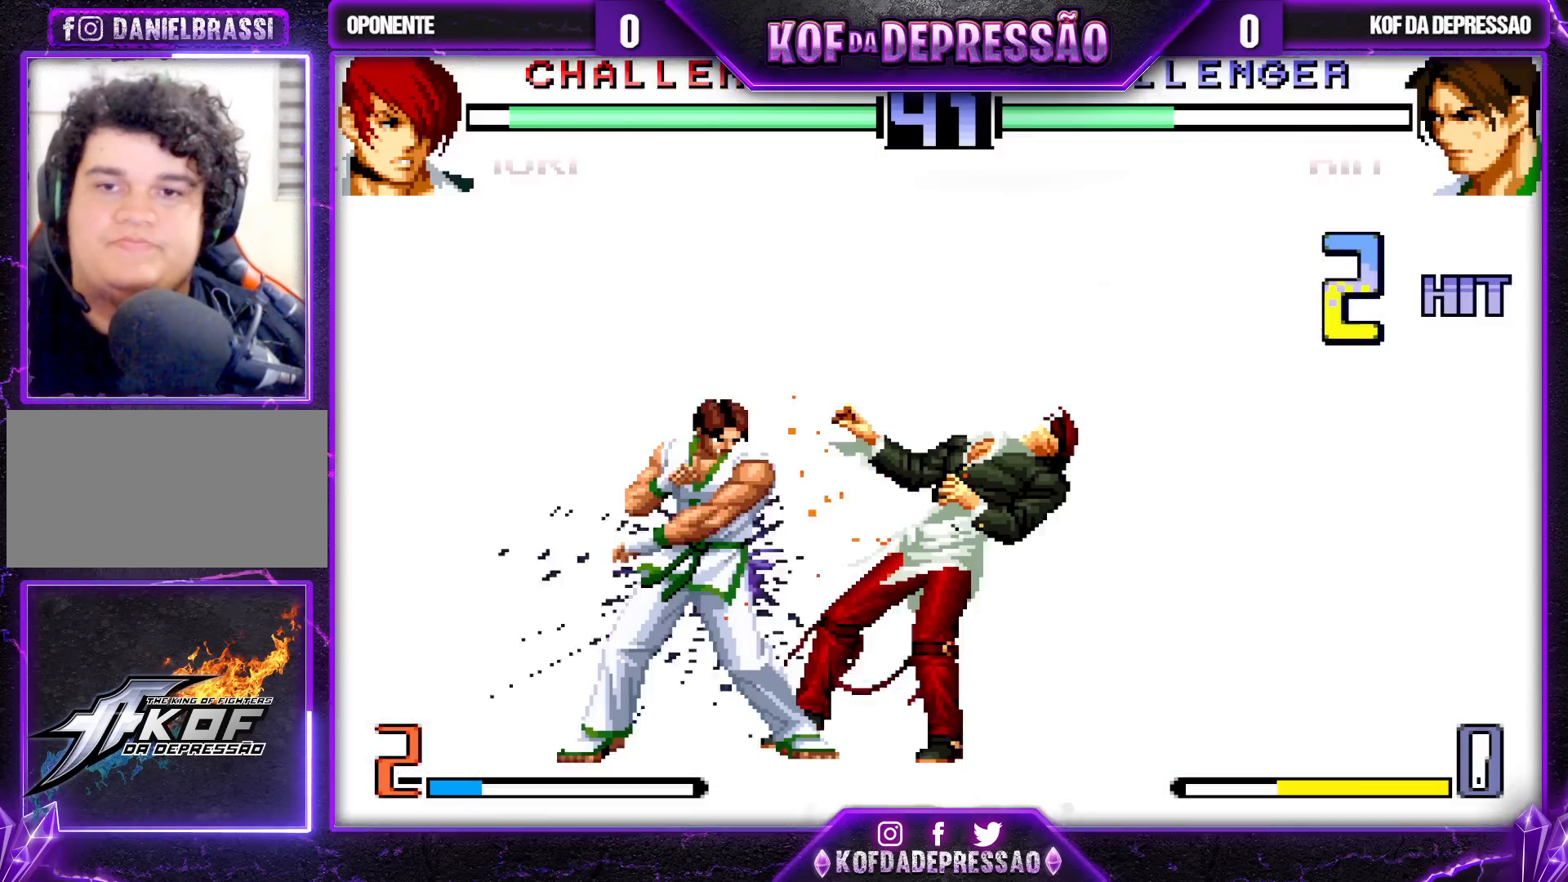
{"buttons": [], "left_stick": "down", "events": [[67, "CROSS", "up"], [100, "left_stick", "down"]]}
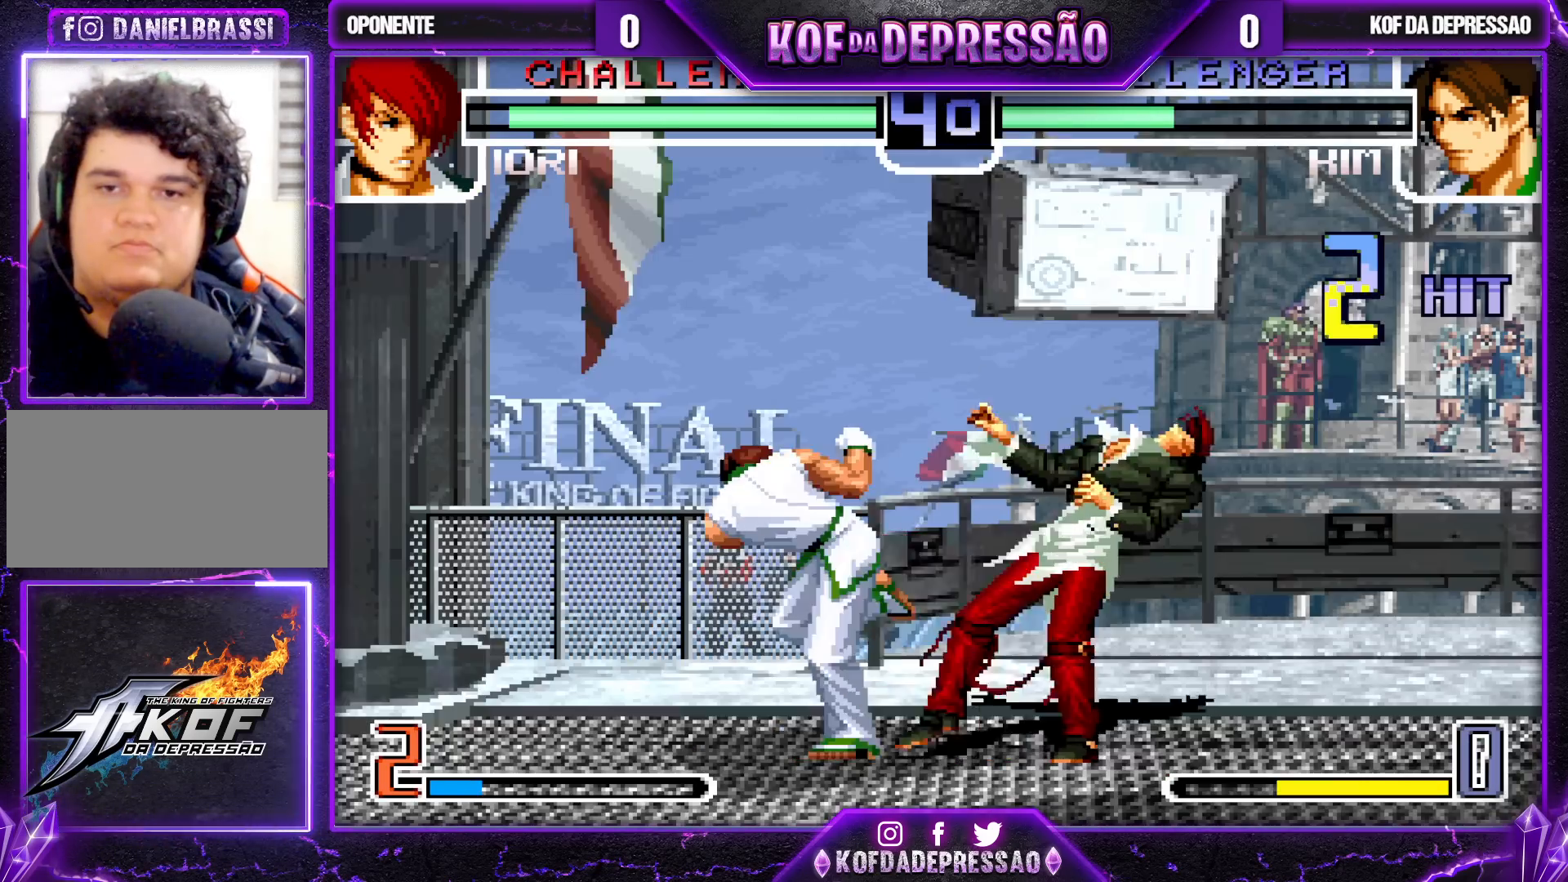
{"buttons": [], "left_stick": "down", "events": []}
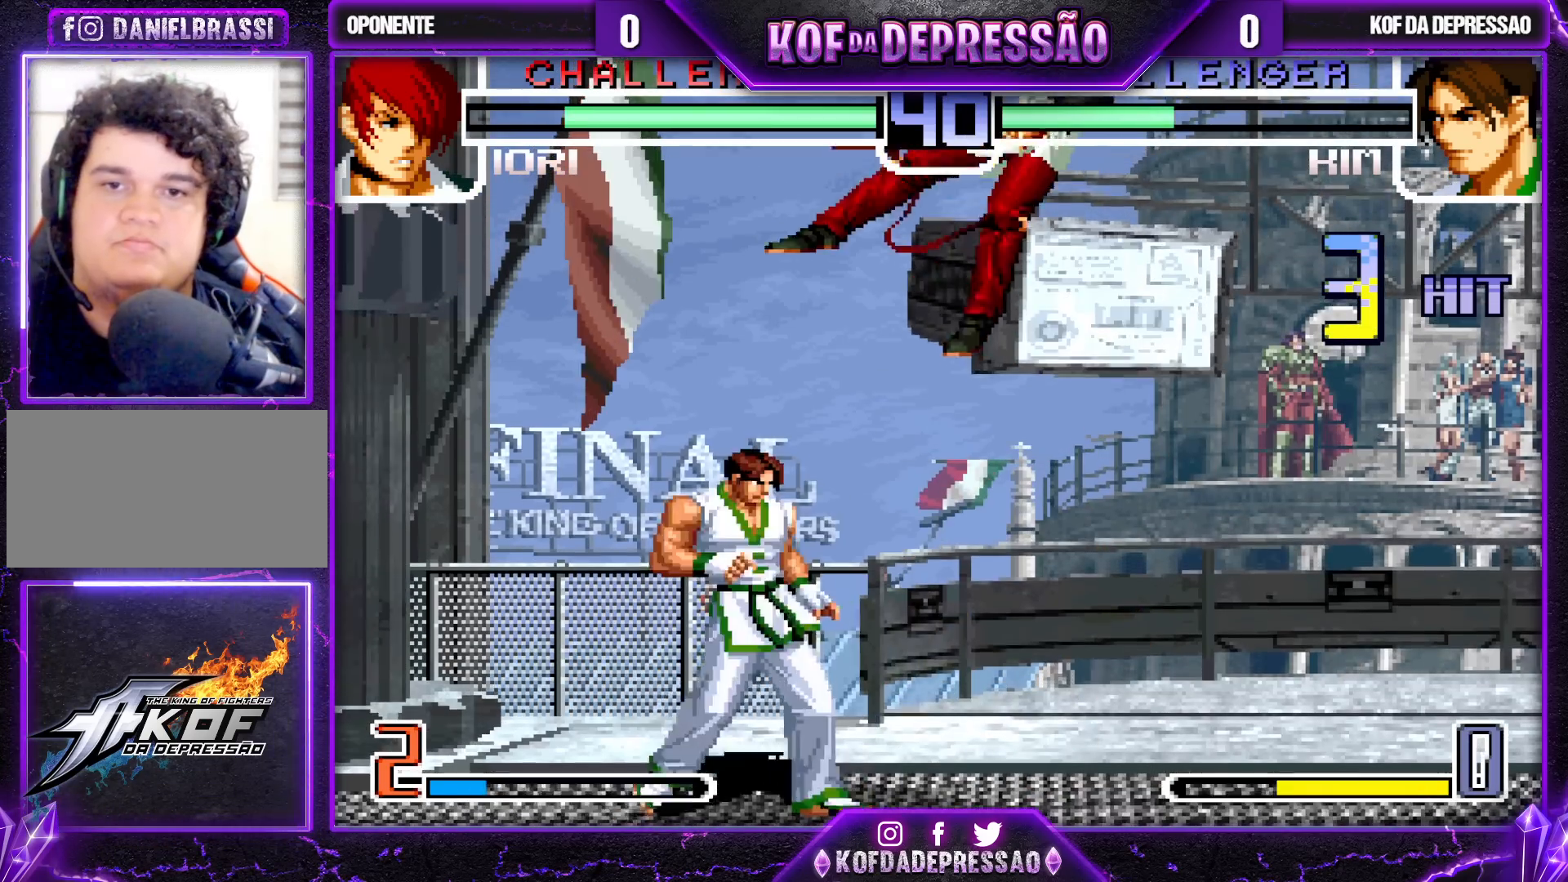
{"buttons": ["CROSS"], "left_stick": "up-right", "events": [[233, "left_stick", "right"], [283, "left_stick", "up-right"], [350, "CROSS", "down"]]}
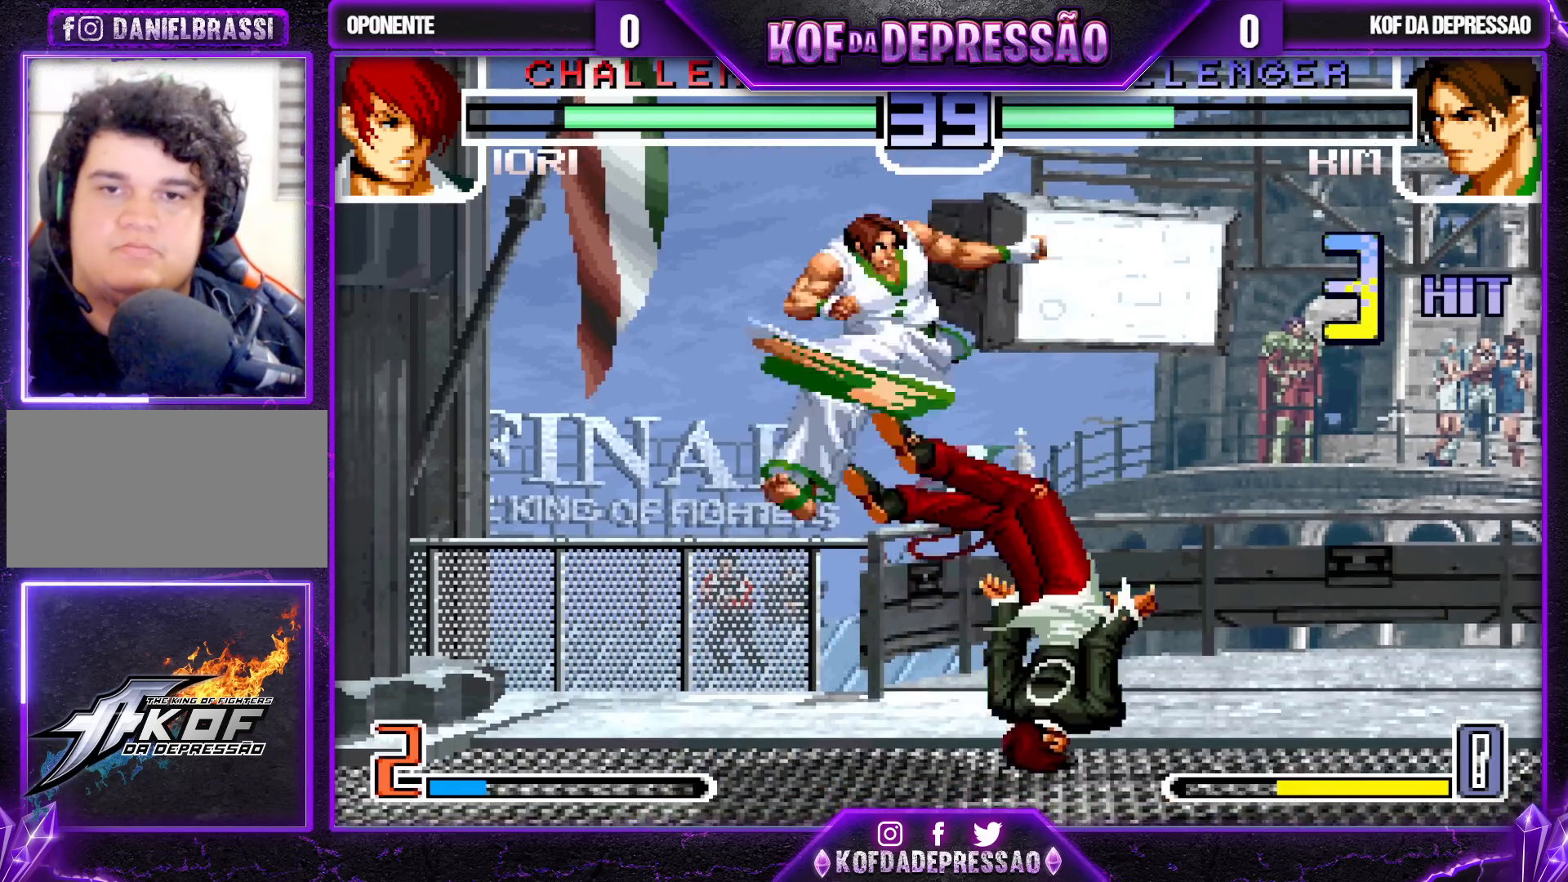
{"buttons": ["R1"], "left_stick": "right", "events": [[33, "CROSS", "up"], [100, "left_stick", "down"], [133, "CROSS", "down"], [233, "CROSS", "up"], [267, "left_stick", "center"], [467, "left_stick", "right"], [483, "R1", "down"]]}
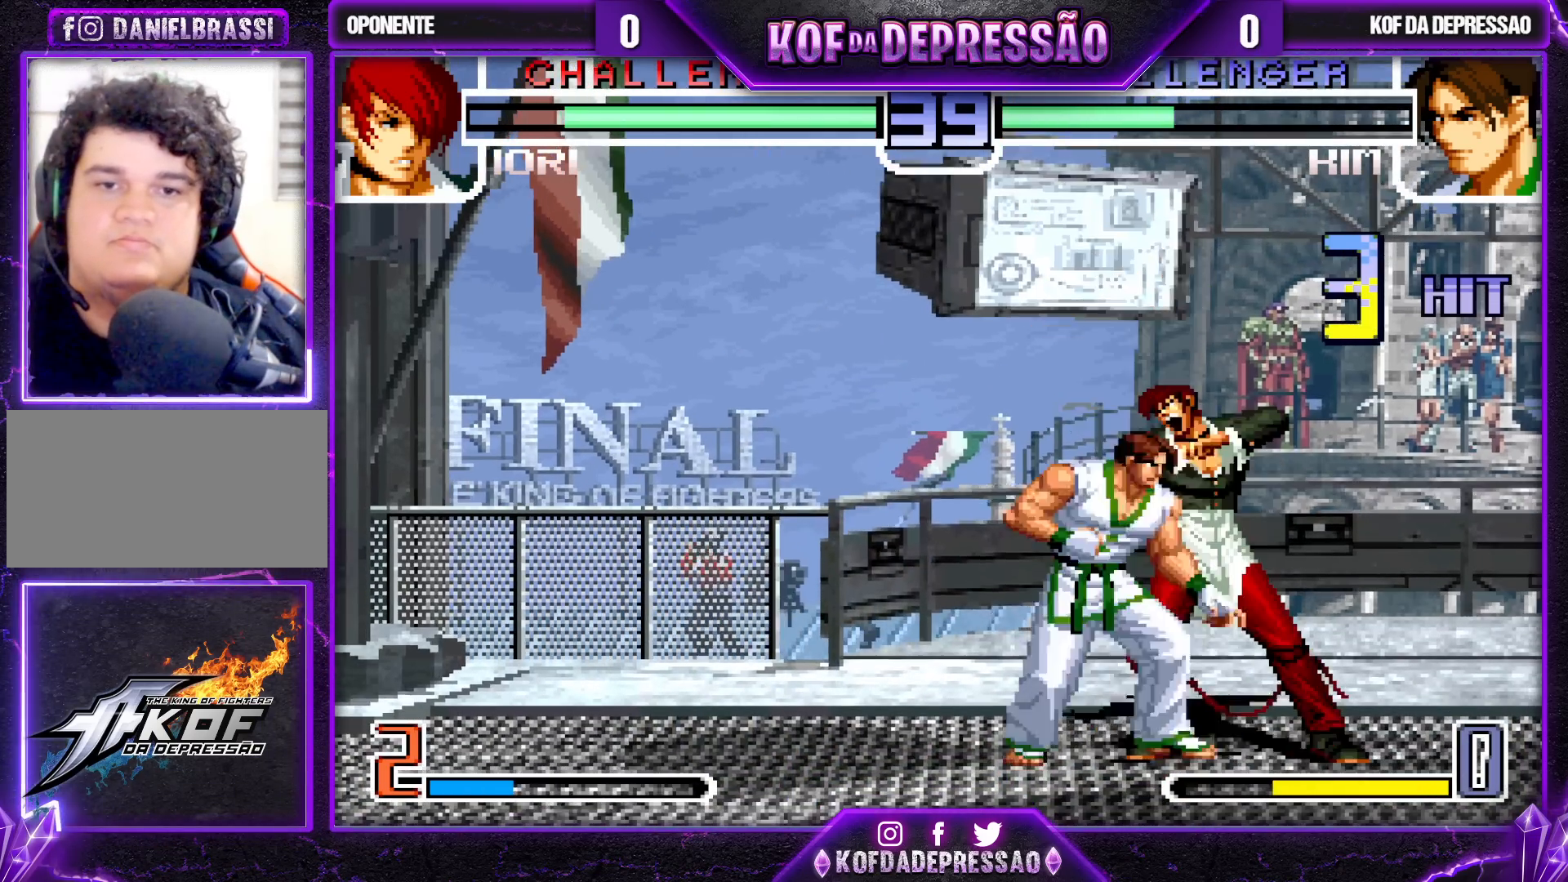
{"buttons": [], "left_stick": "left", "events": [[67, "R1", "up"], [150, "left_stick", "down"], [250, "left_stick", "left"], [283, "R1", "down"], [417, "R1", "up"]]}
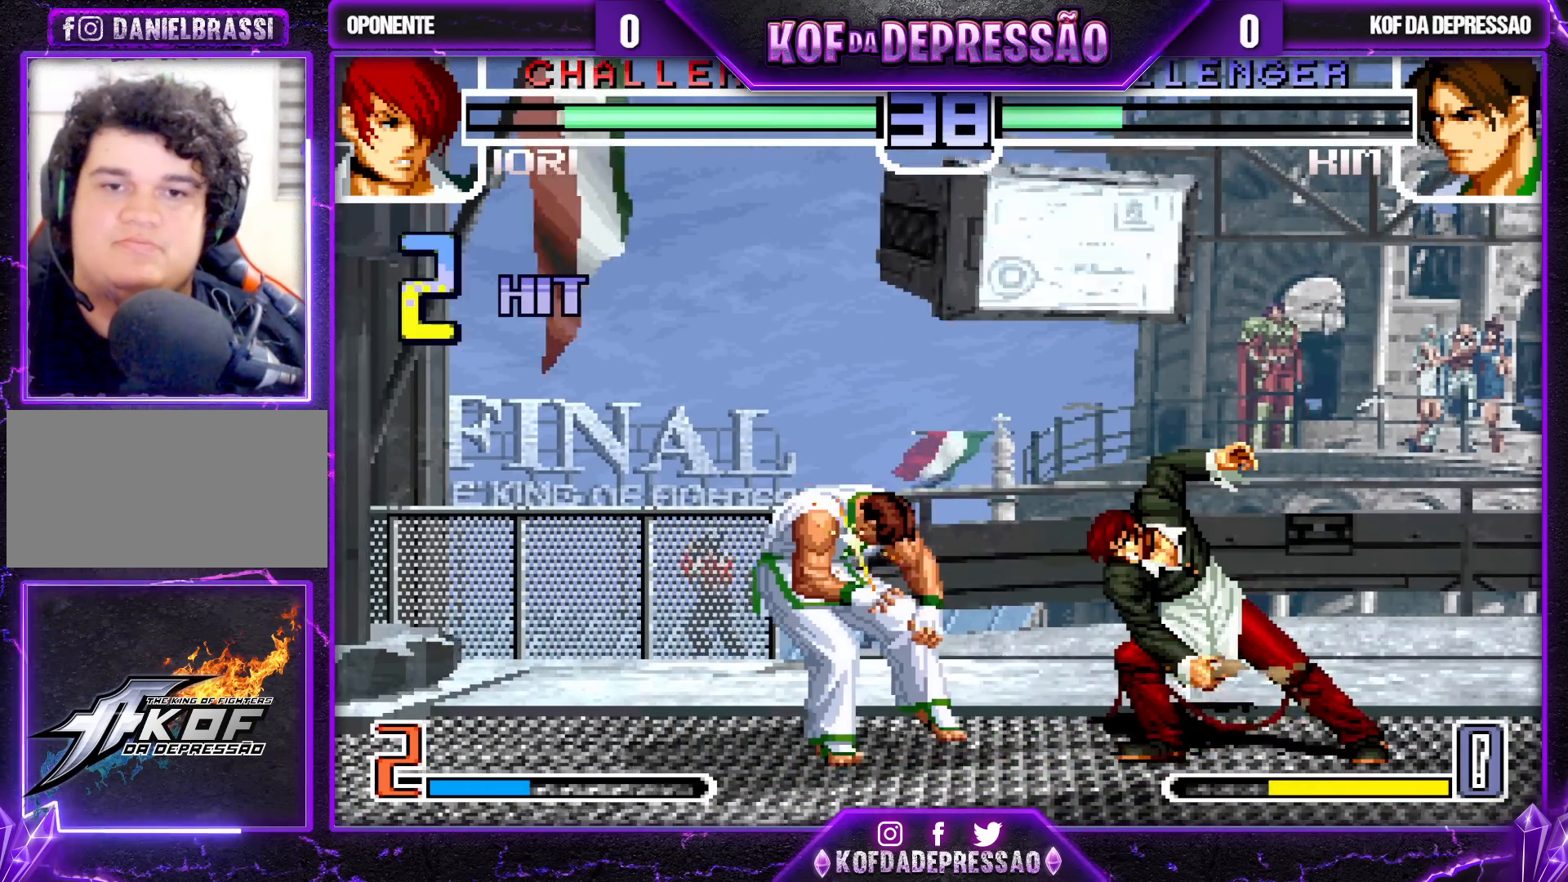
{"buttons": [], "left_stick": "left", "events": []}
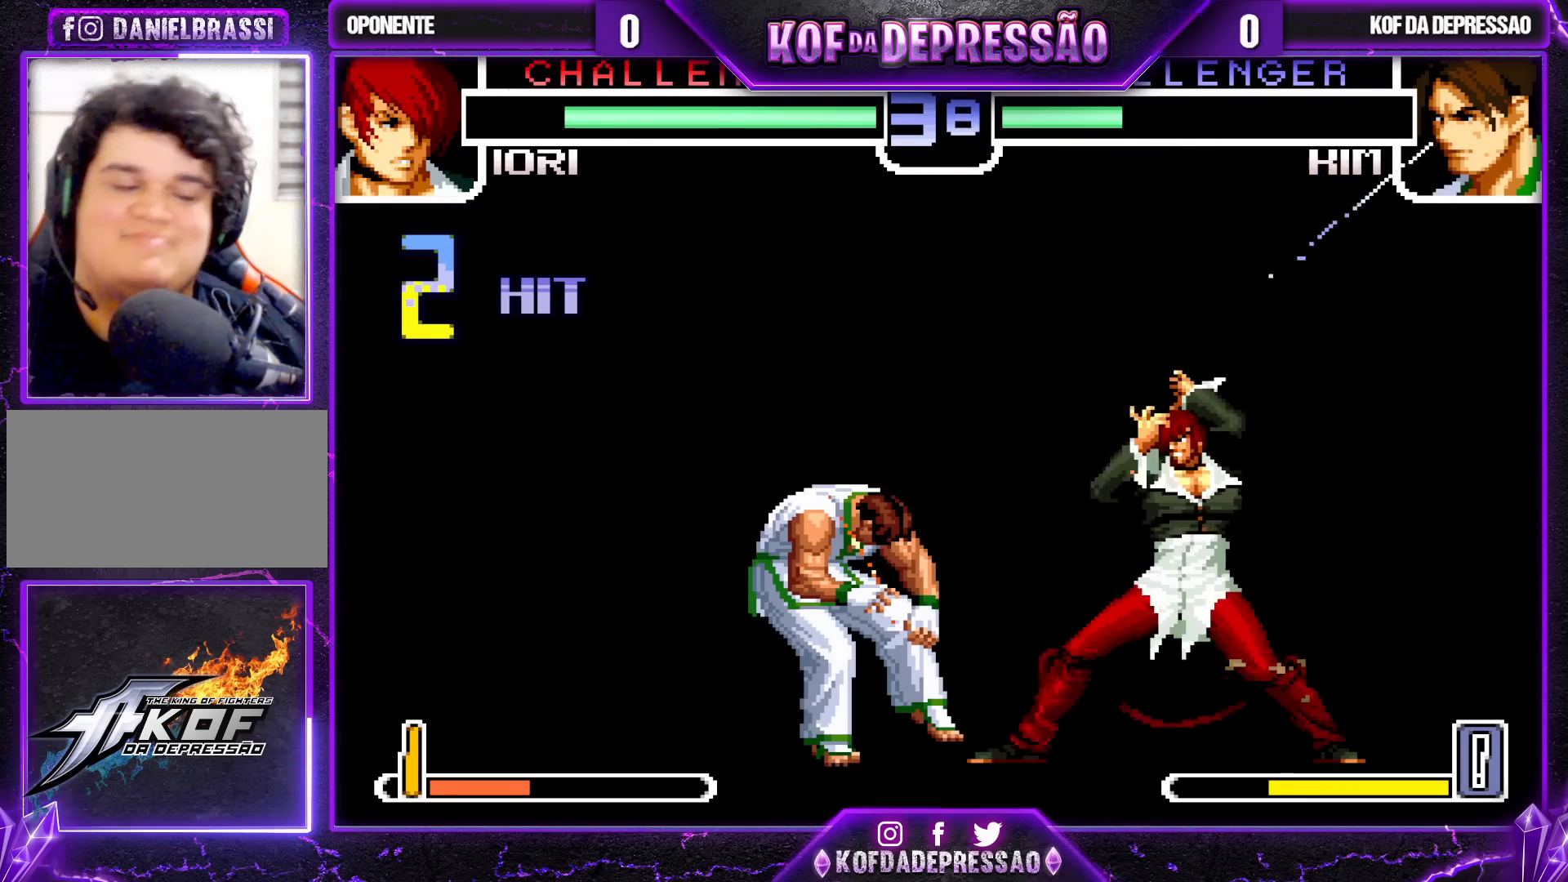
{"buttons": [], "left_stick": "center", "events": [[17, "left_stick", "center"]]}
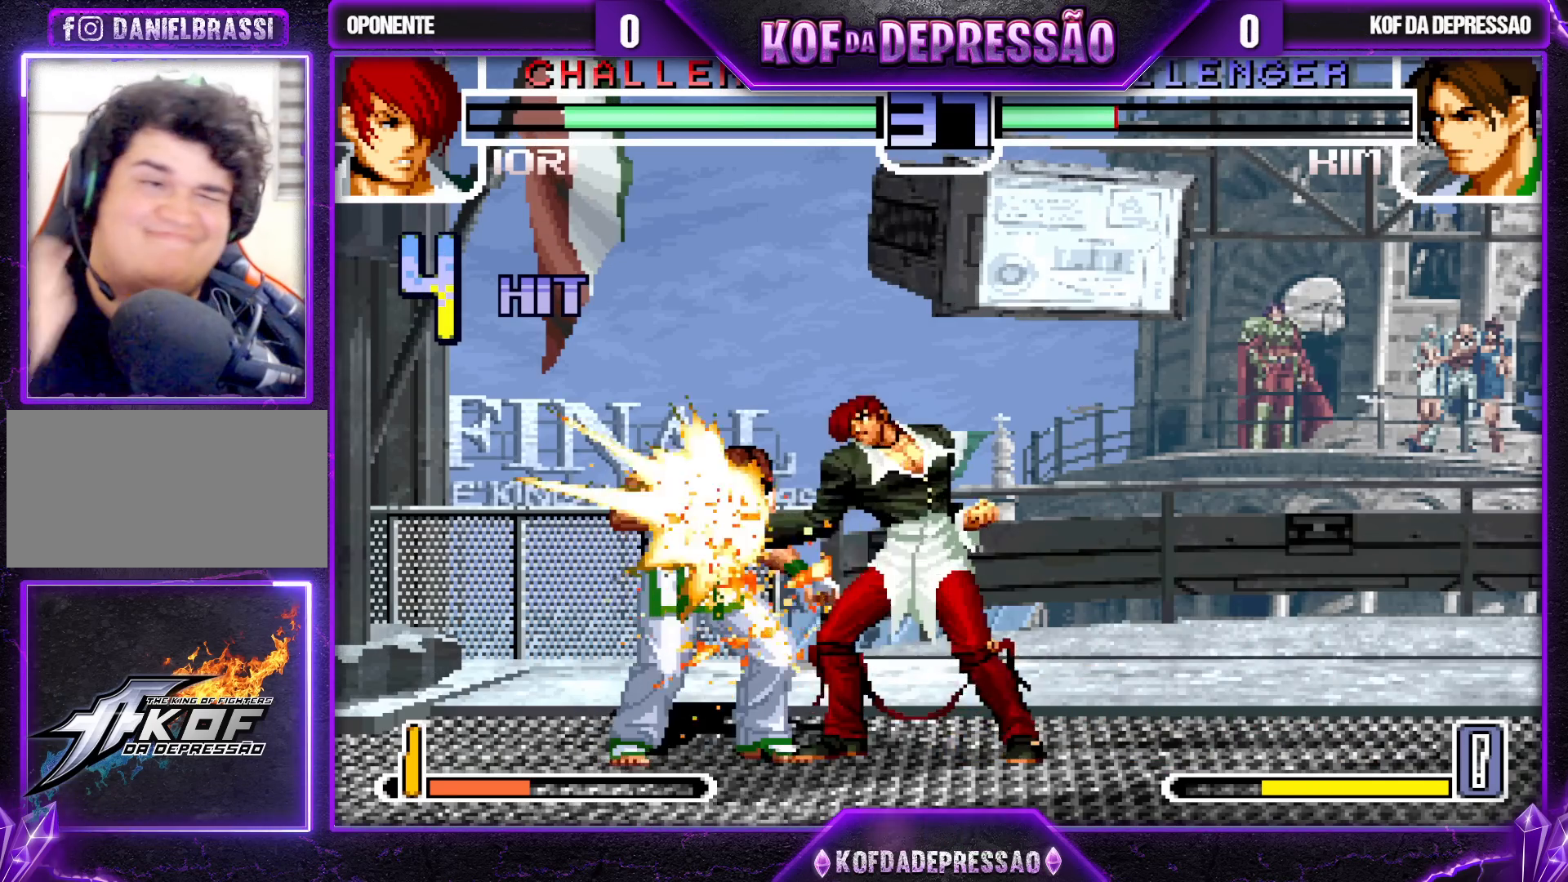
{"buttons": [], "left_stick": "center", "events": []}
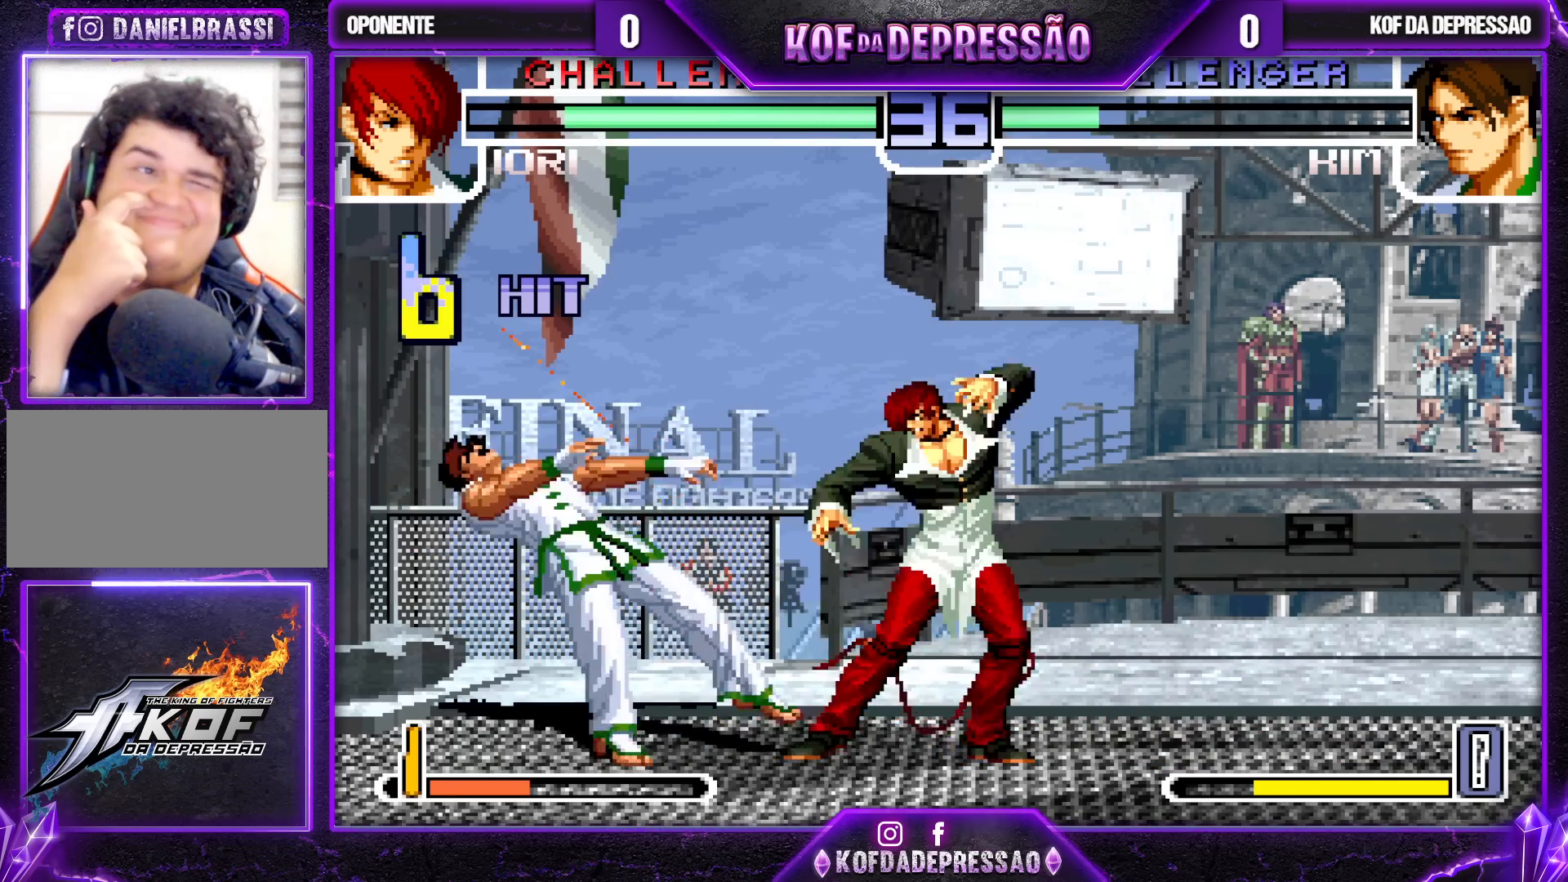
{"buttons": [], "left_stick": "center", "events": [[300, "TRIANGLE", "down"], [317, "CROSS", "down"], [317, "SQUARE", "down"], [367, "TRIANGLE", "up"], [383, "TRIANGLE", "down"], [467, "CROSS", "up"], [467, "TRIANGLE", "up"], [483, "SQUARE", "up"]]}